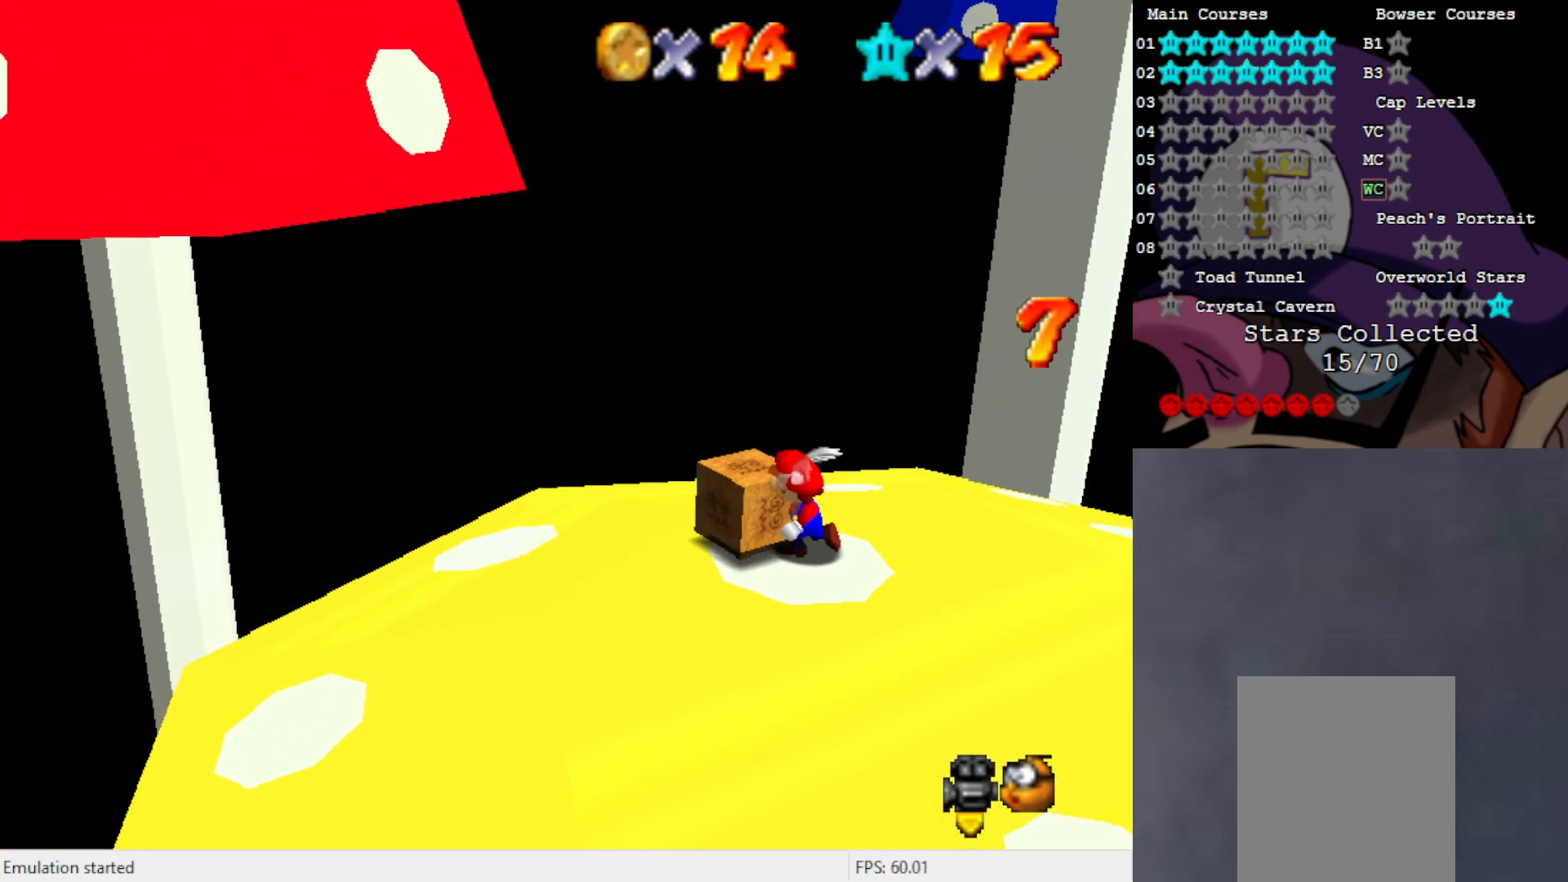
Gameplay with a controller (Nintendo layout); each line is a JSON object with the inputs held at the frame after it. "events" lists button and stick changes between this image and that frame as [ms after this image, input, new state], when the widget could be followed in between. Not read: L3 R3 Z.
{"buttons": [], "left_stick": "down-right", "events": [[33, "left_stick", "down-right"]]}
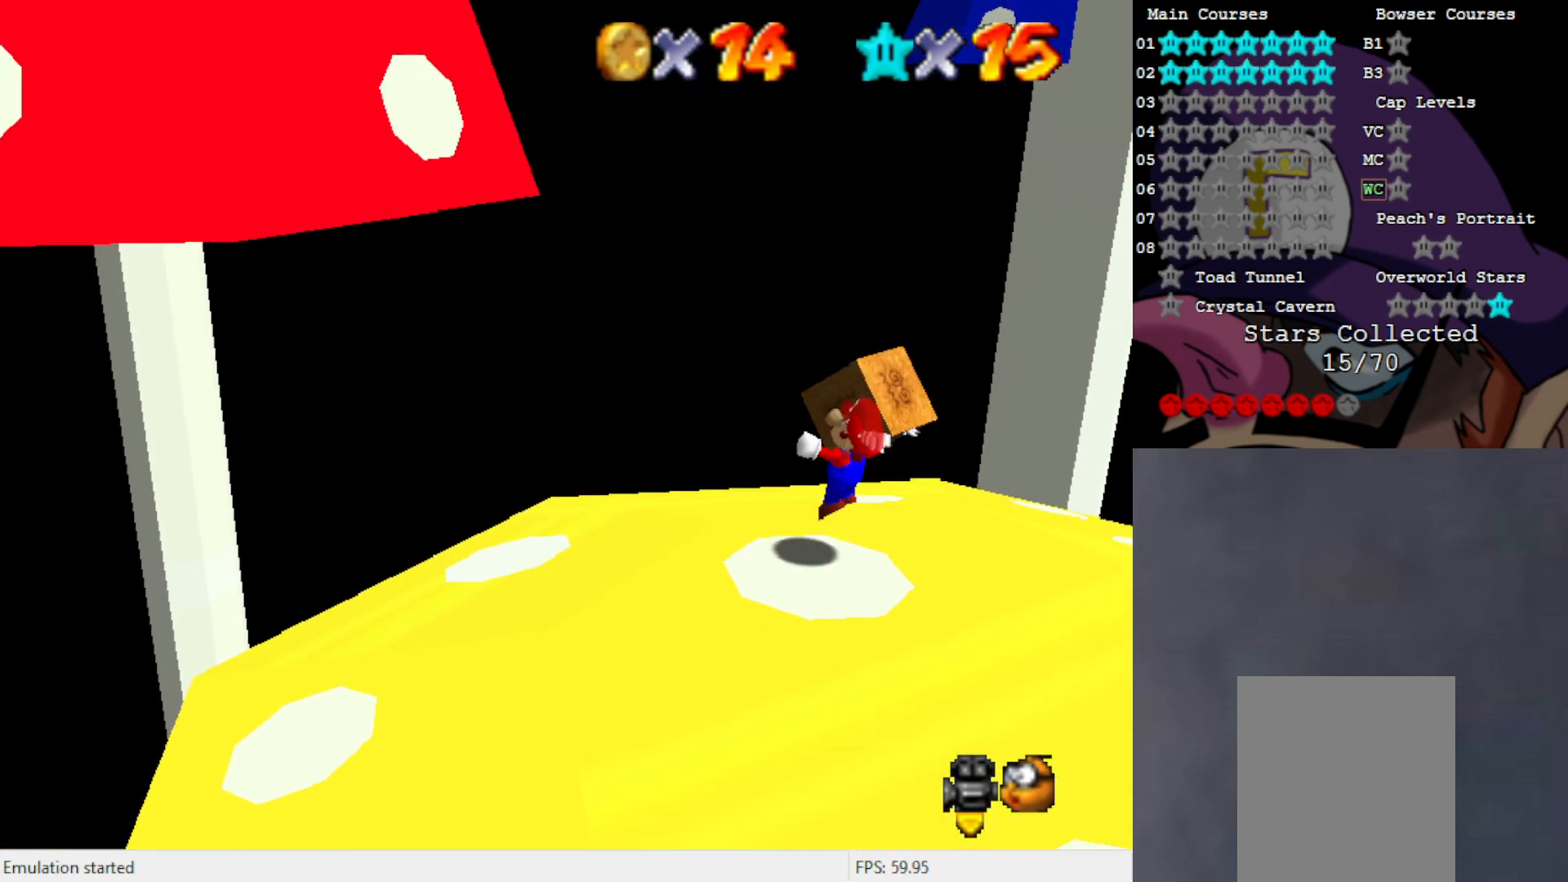
{"buttons": [], "left_stick": "down-right", "events": []}
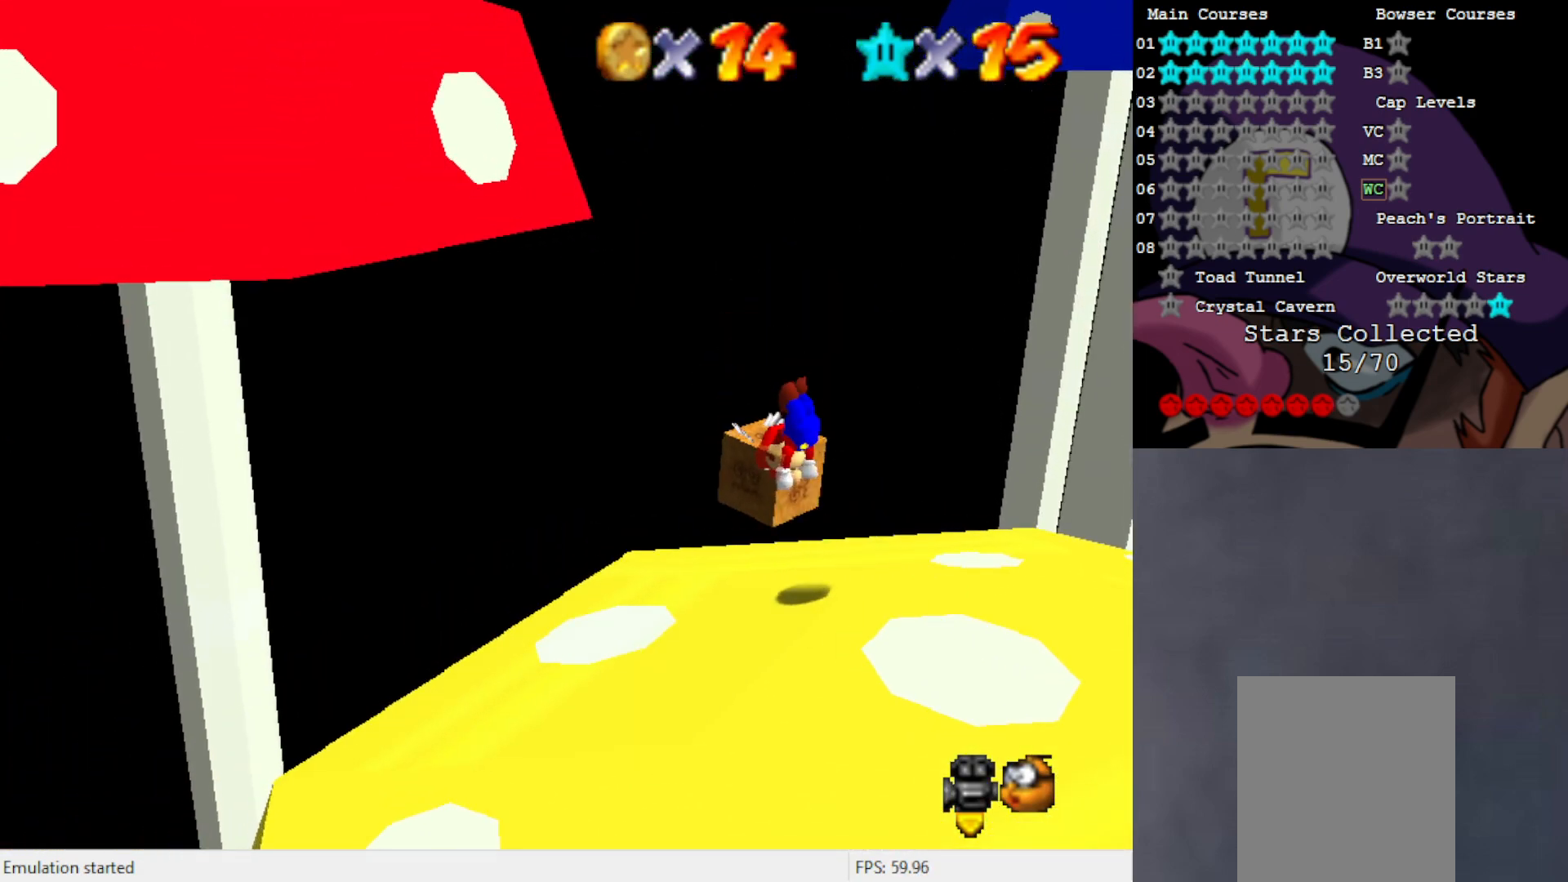
{"buttons": [], "left_stick": "down-right", "events": []}
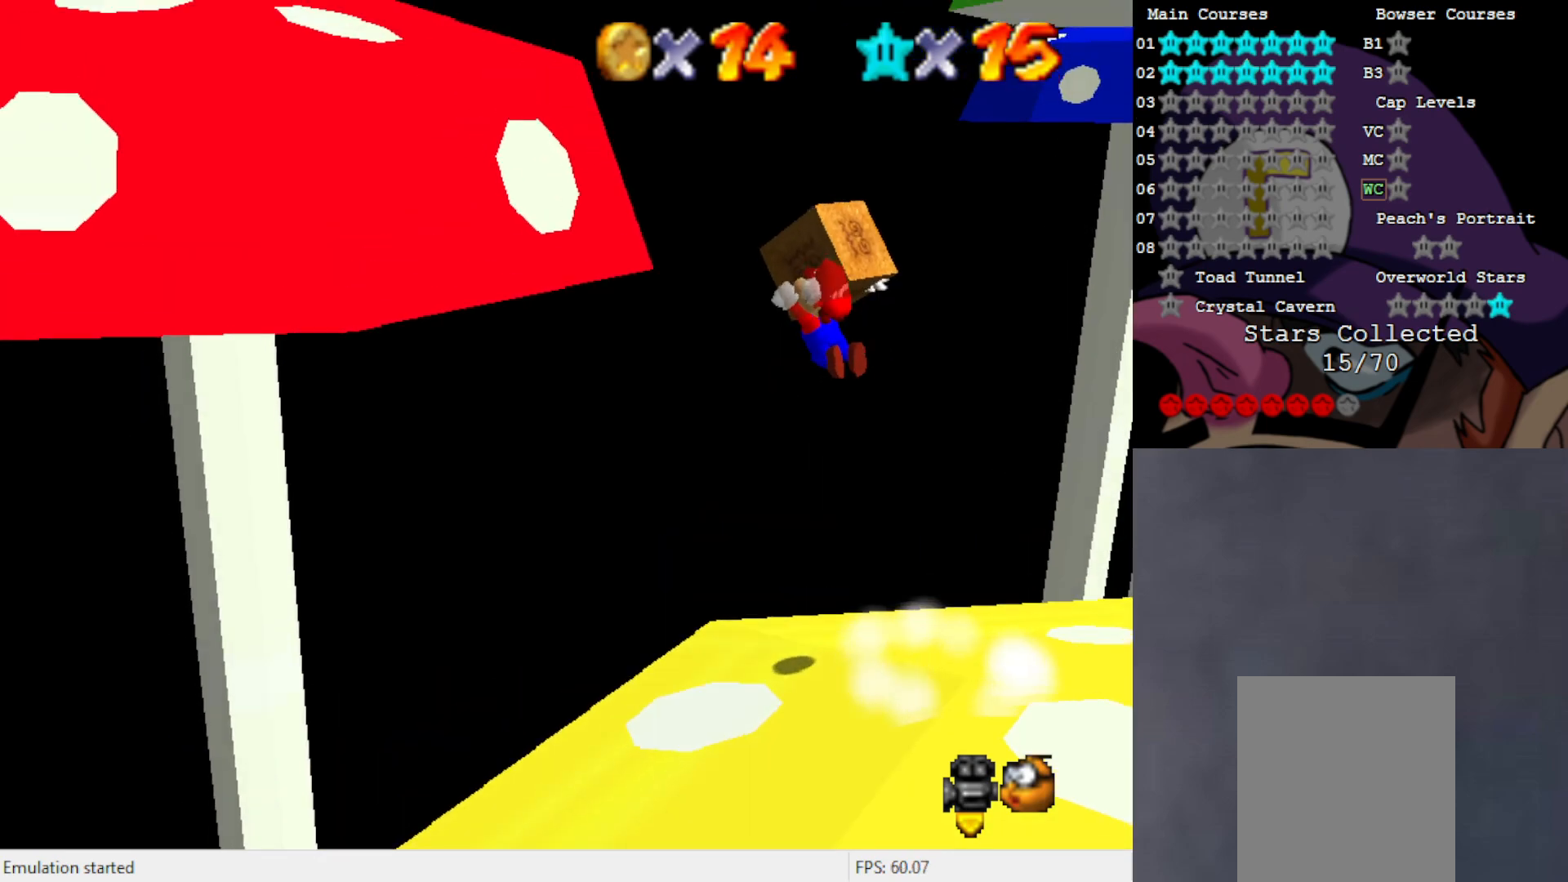
{"buttons": [], "left_stick": "down-right", "events": []}
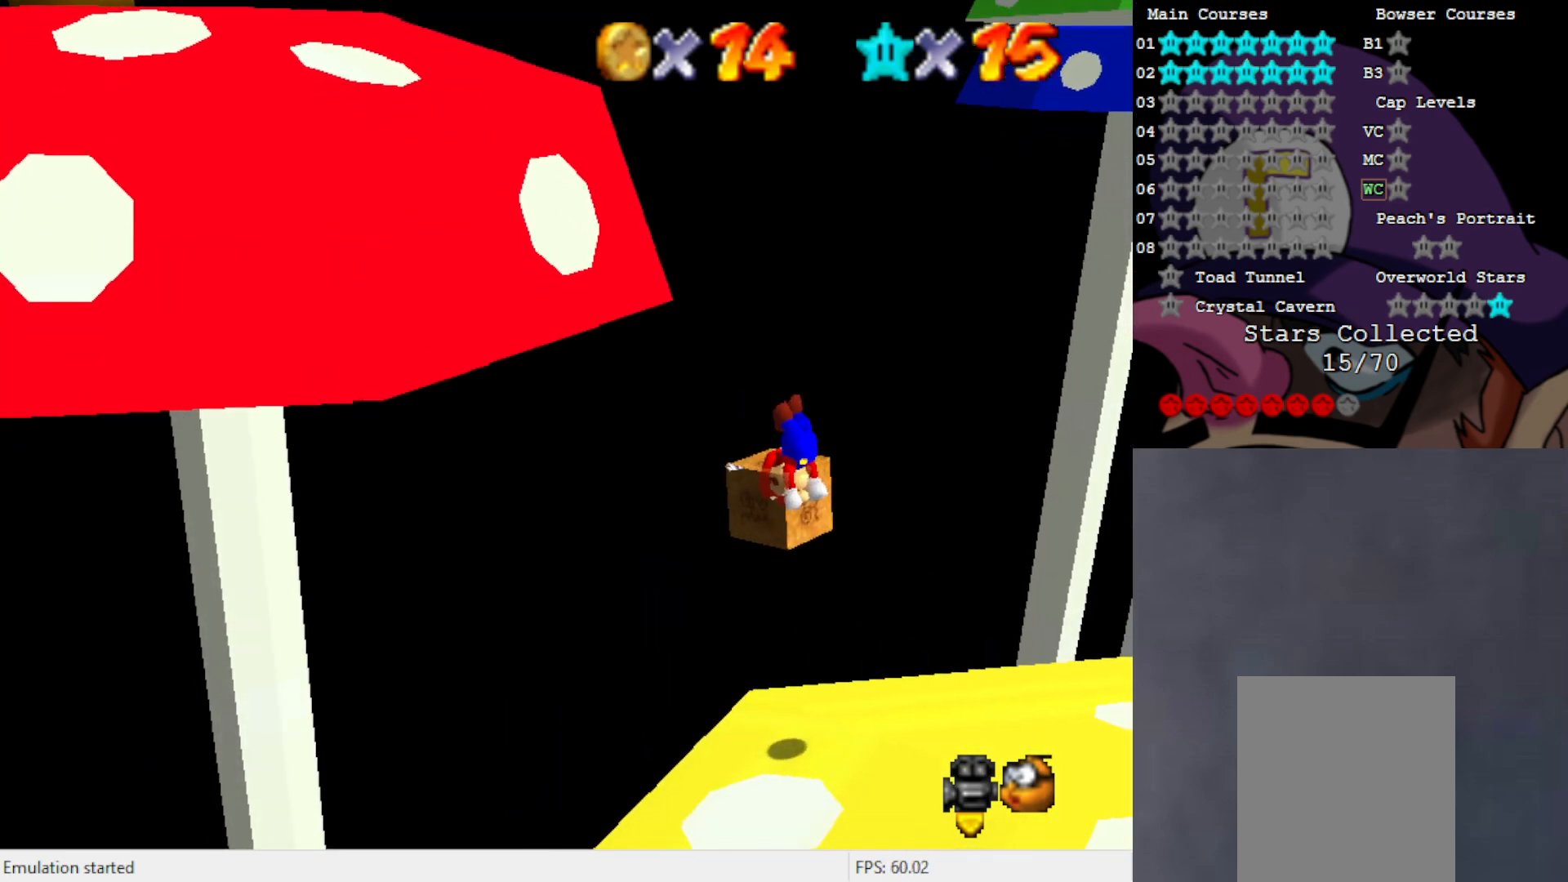
{"buttons": ["A"], "left_stick": "up-left", "events": [[233, "left_stick", "up-left"], [300, "A", "down"]]}
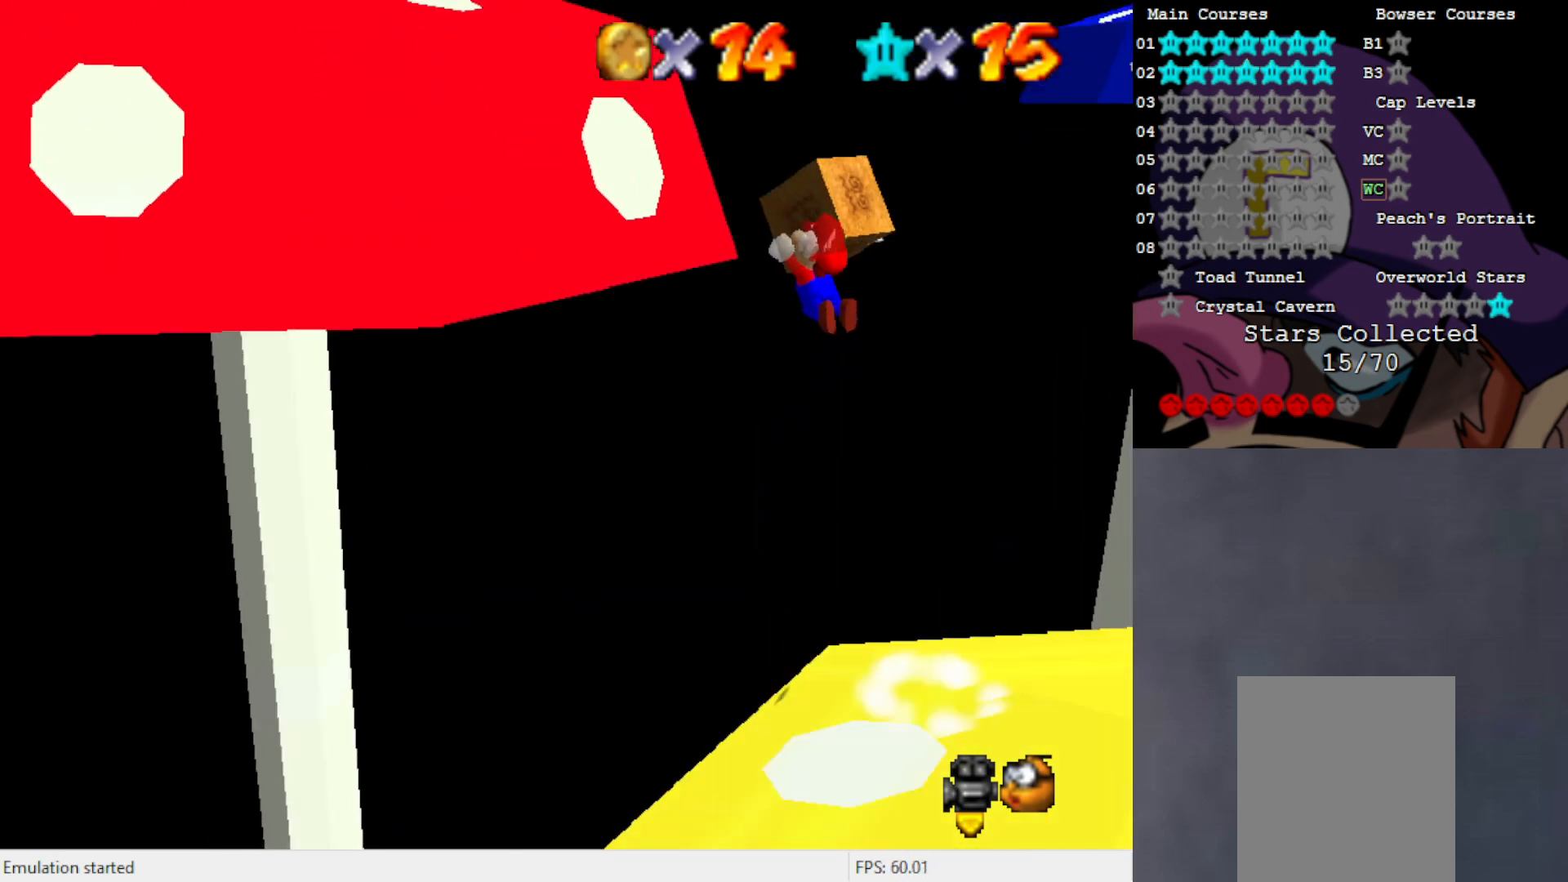
{"buttons": ["A"], "left_stick": "up-left", "events": []}
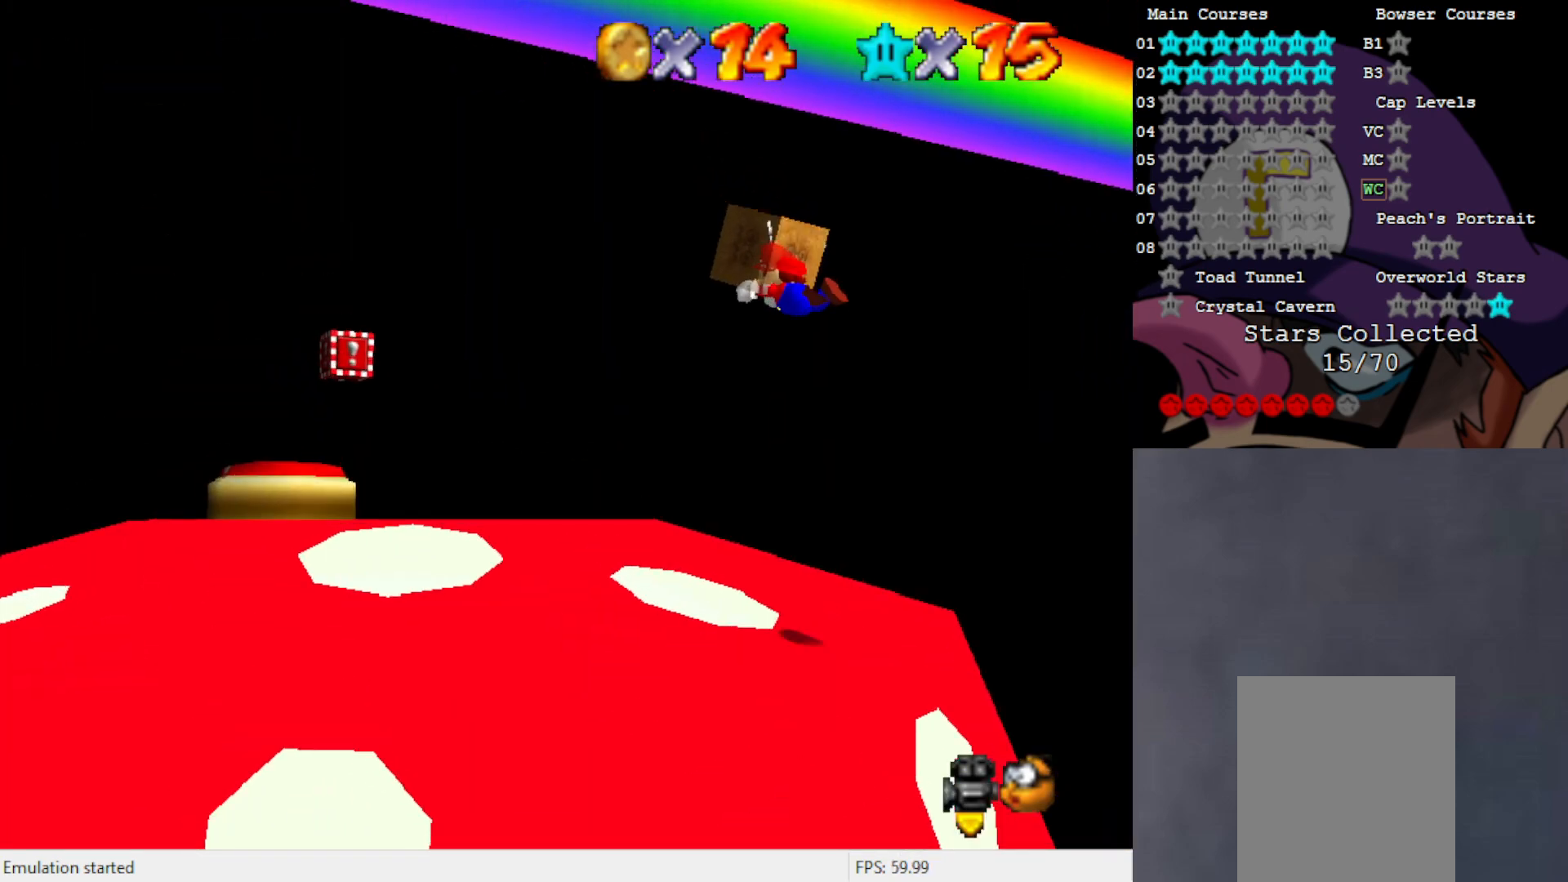
{"buttons": ["A"], "left_stick": "center", "events": [[100, "left_stick", "center"], [167, "left_stick", "down-right"], [433, "left_stick", "center"]]}
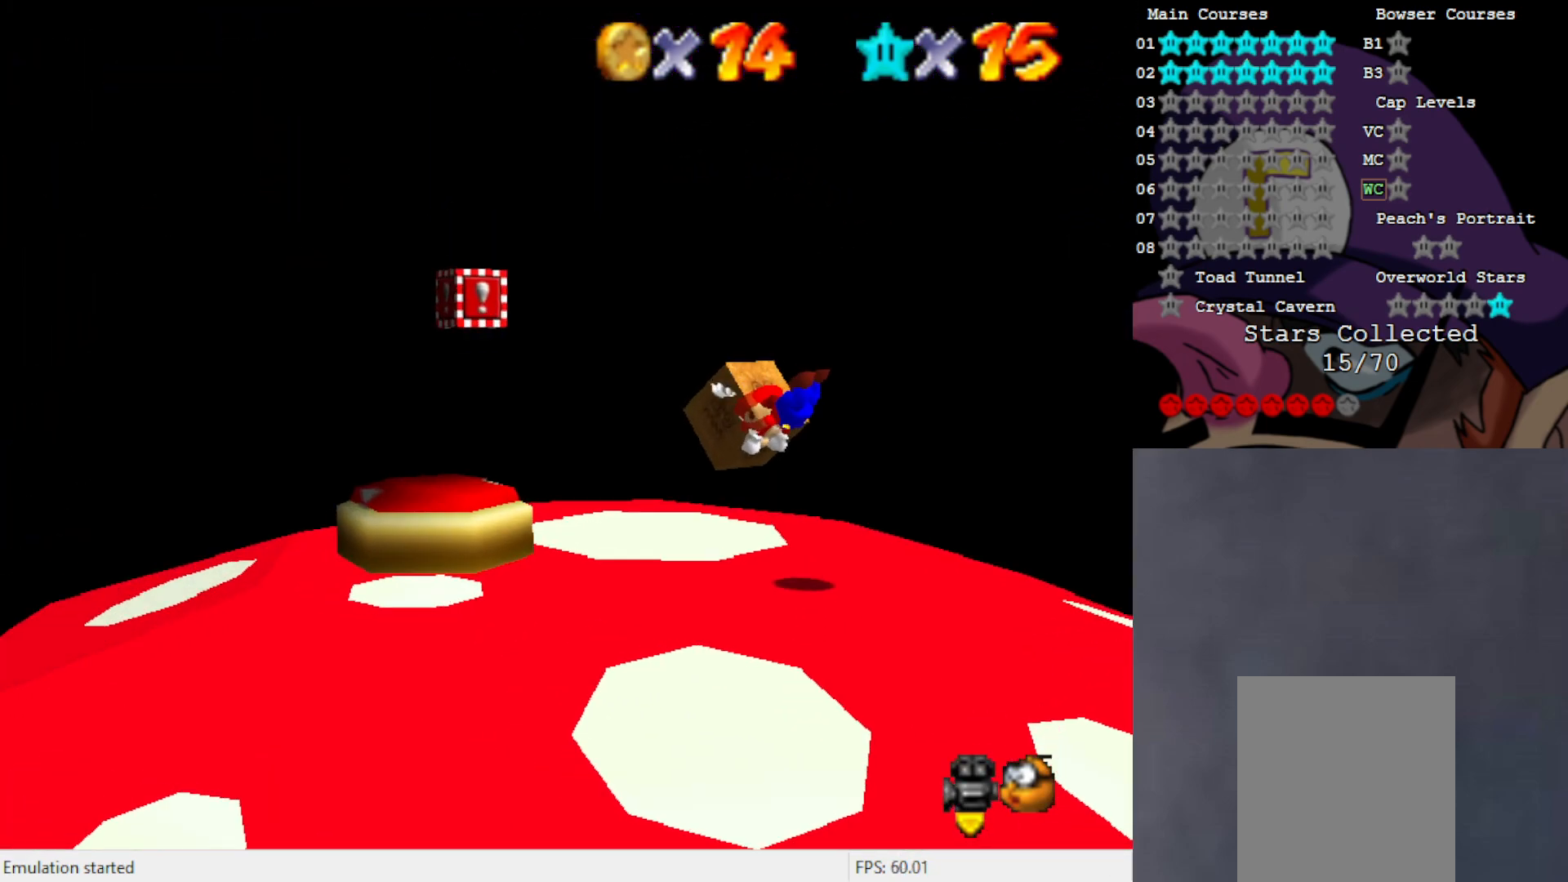
{"buttons": [], "left_stick": "down-right", "events": [[33, "A", "up"], [67, "left_stick", "right"], [267, "left_stick", "down-right"], [367, "A", "down"], [433, "A", "up"]]}
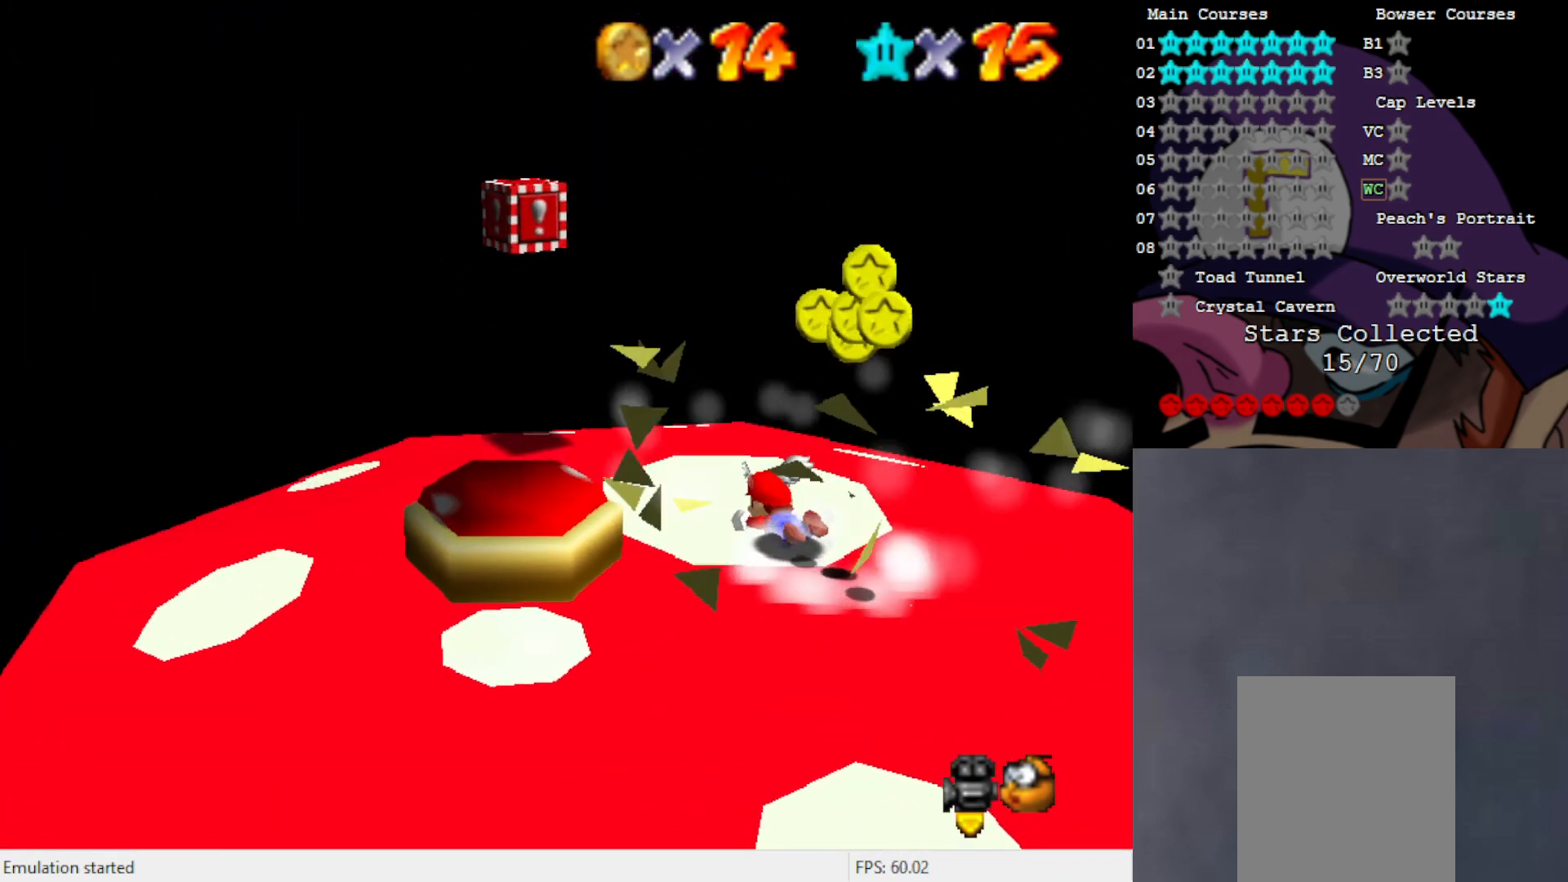
{"buttons": ["C_LEFT"], "left_stick": "center", "events": [[33, "A", "down"], [100, "A", "up"], [267, "C_LEFT", "down"], [333, "C_LEFT", "up"], [450, "C_LEFT", "down"], [500, "left_stick", "center"]]}
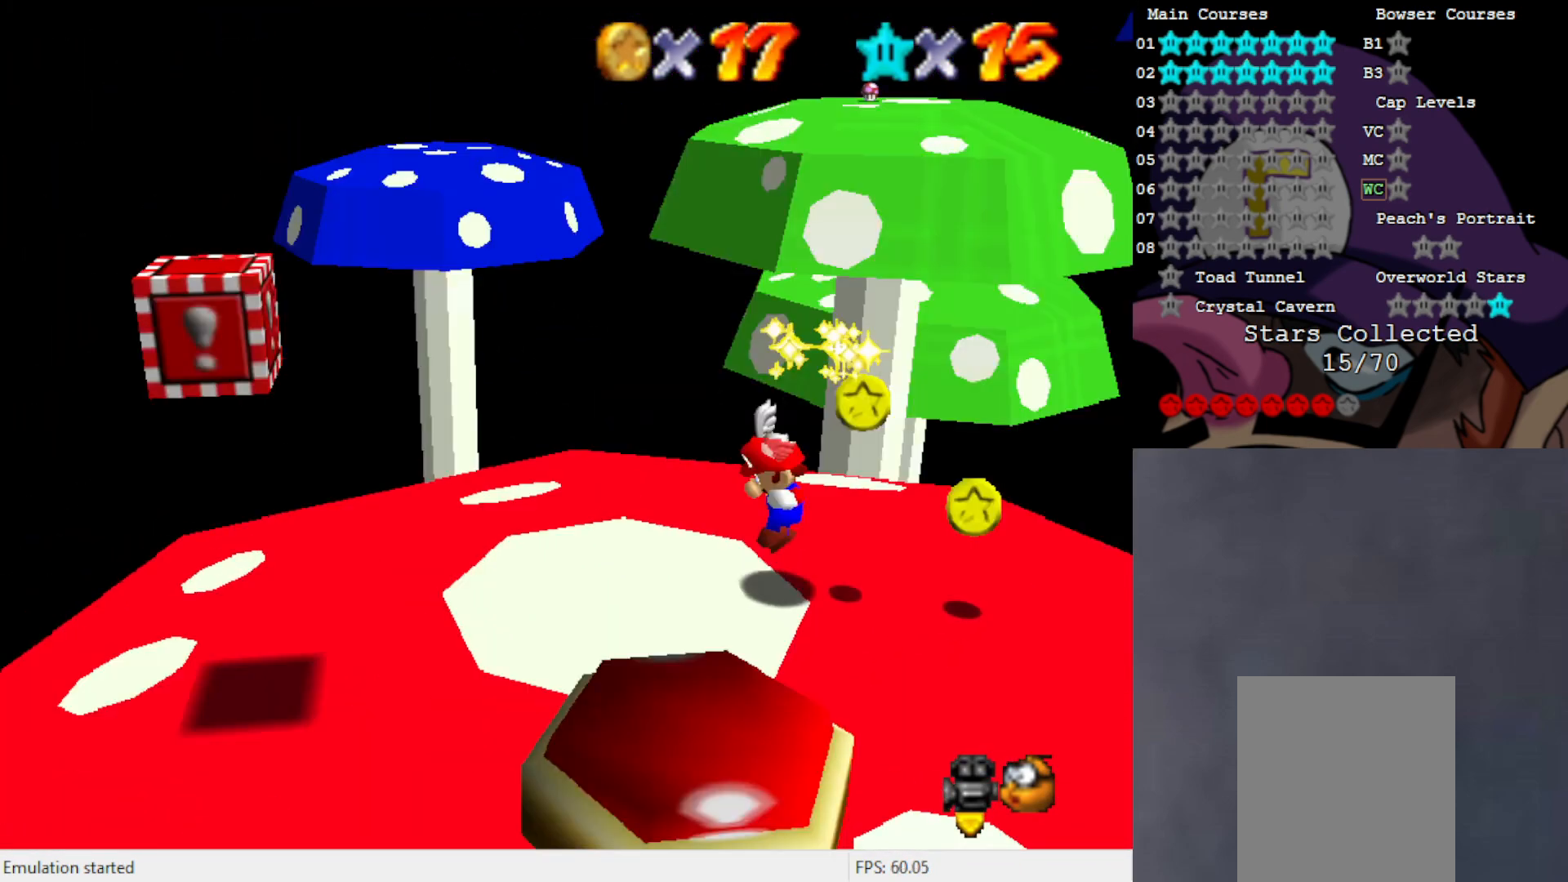
{"buttons": [], "left_stick": "down-left", "events": [[33, "C_LEFT", "up"], [267, "left_stick", "left"], [400, "left_stick", "down-left"]]}
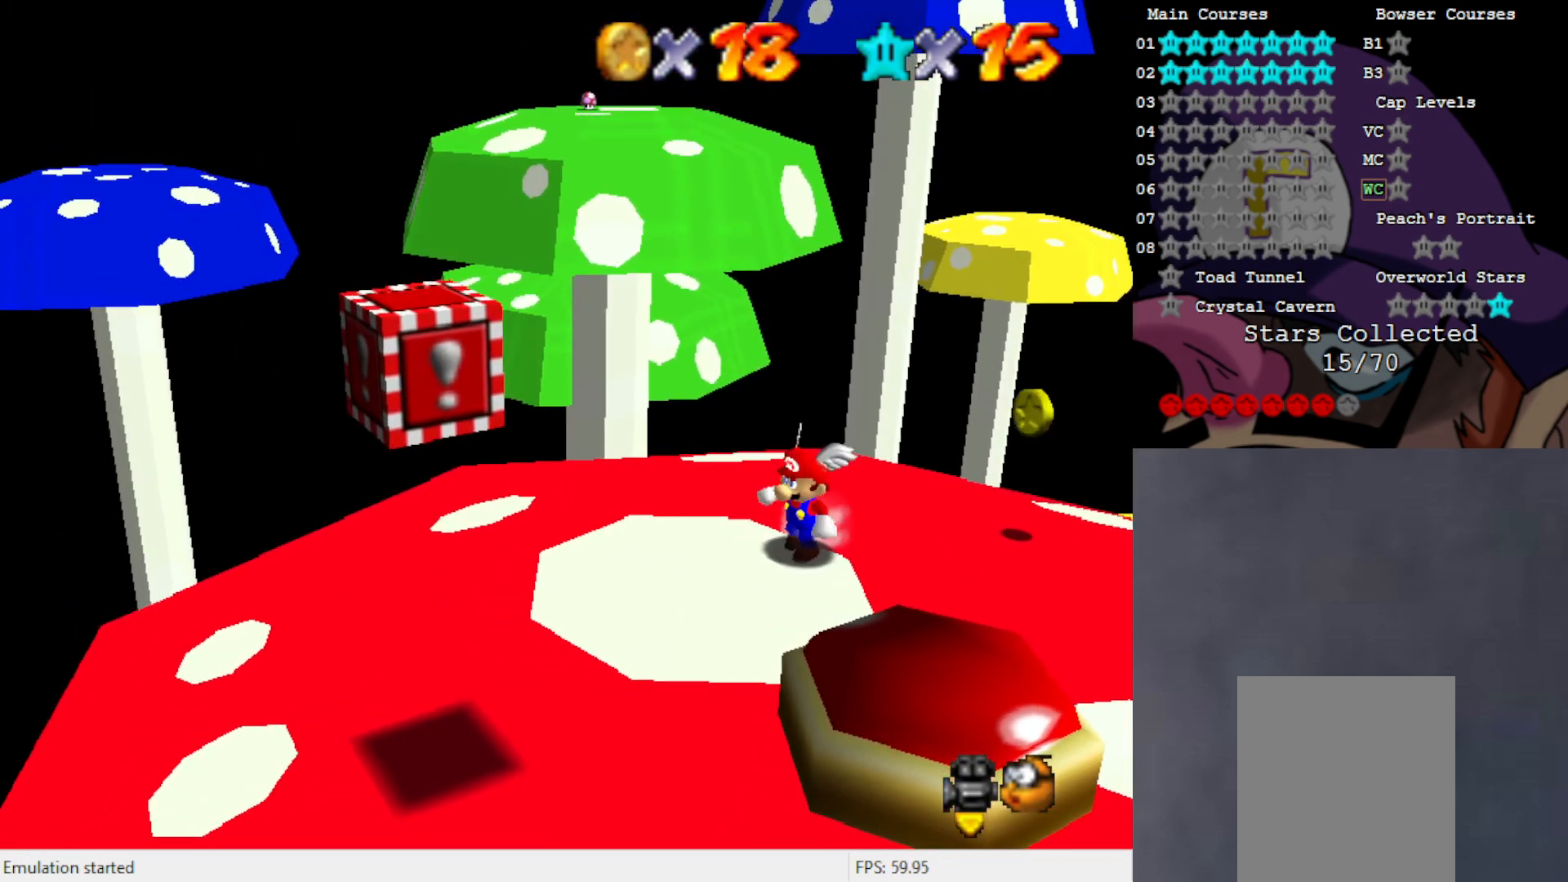
{"buttons": [], "left_stick": "down", "events": [[333, "C_UP", "down"], [433, "left_stick", "down"], [467, "C_UP", "up"]]}
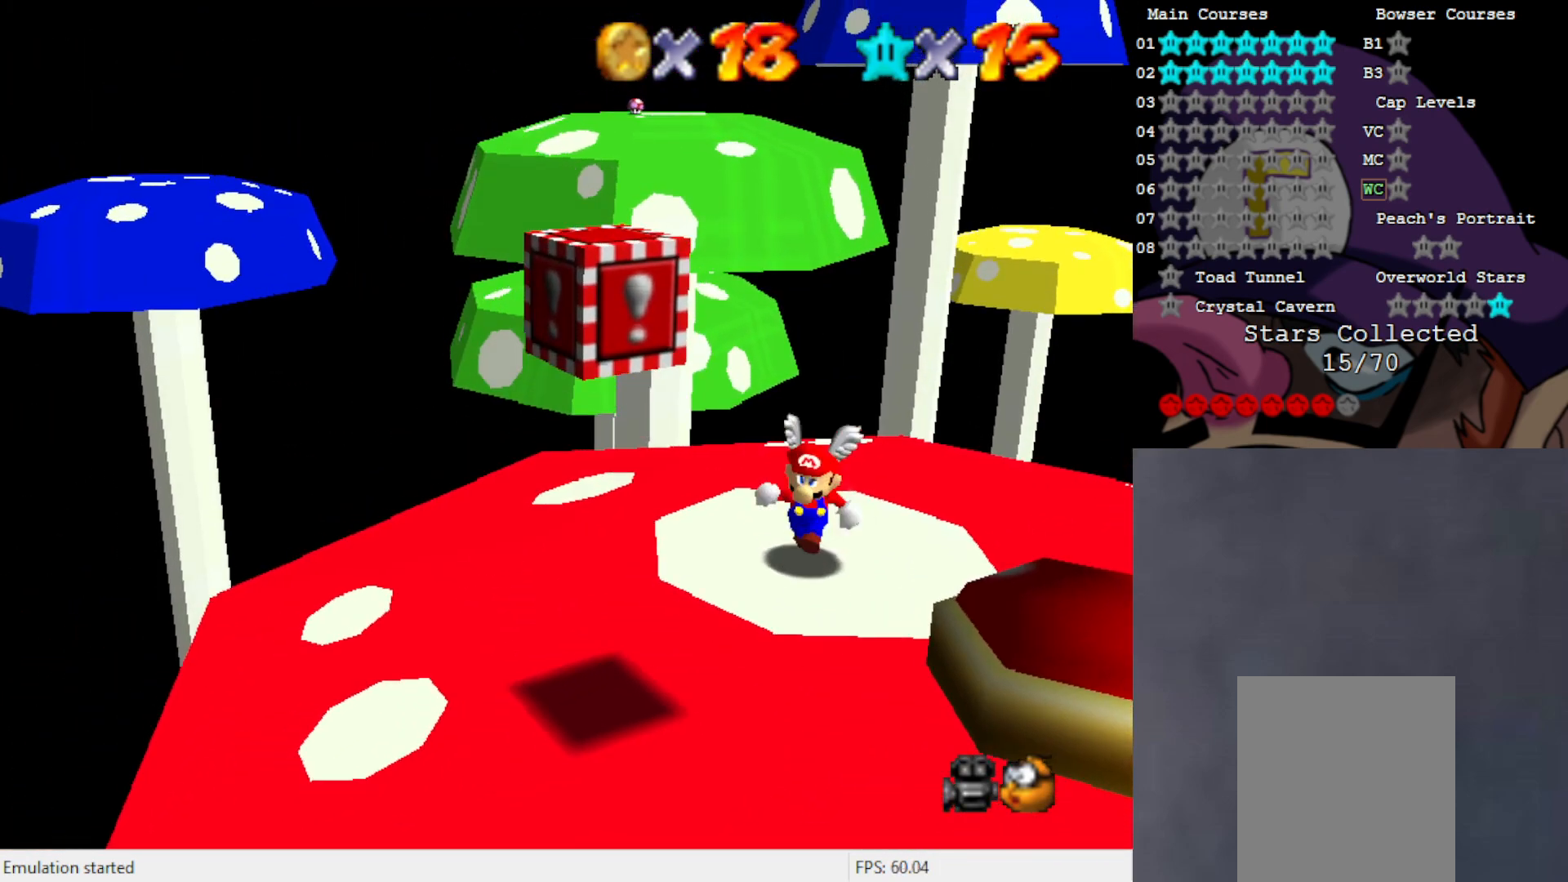
{"buttons": [], "left_stick": "center", "events": [[233, "left_stick", "down-left"], [400, "left_stick", "center"]]}
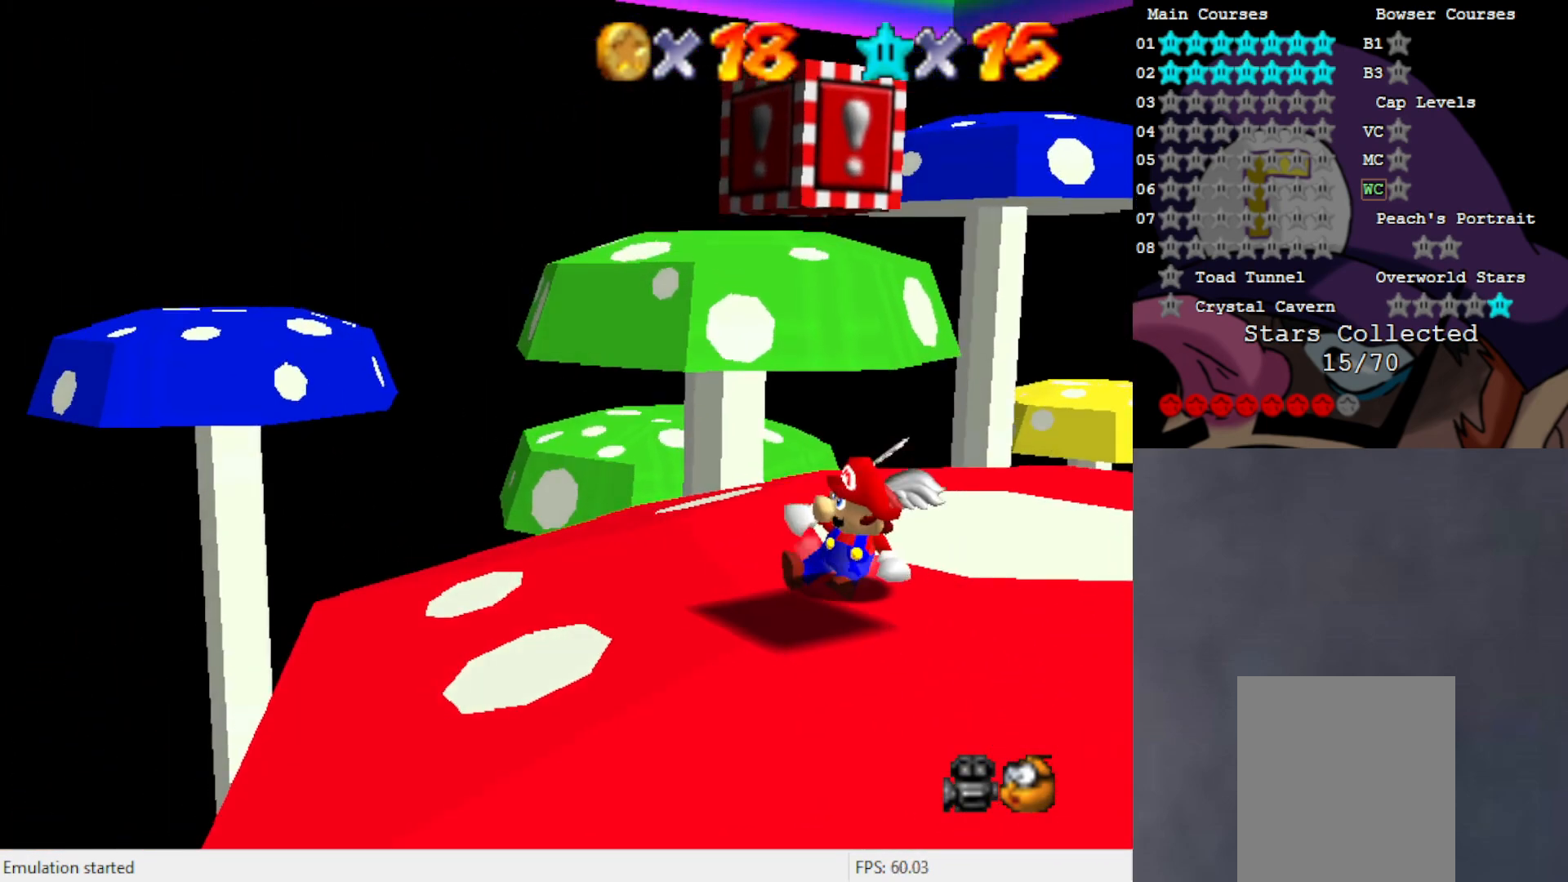
{"buttons": ["A"], "left_stick": "down", "events": [[433, "A", "down"], [500, "left_stick", "down"]]}
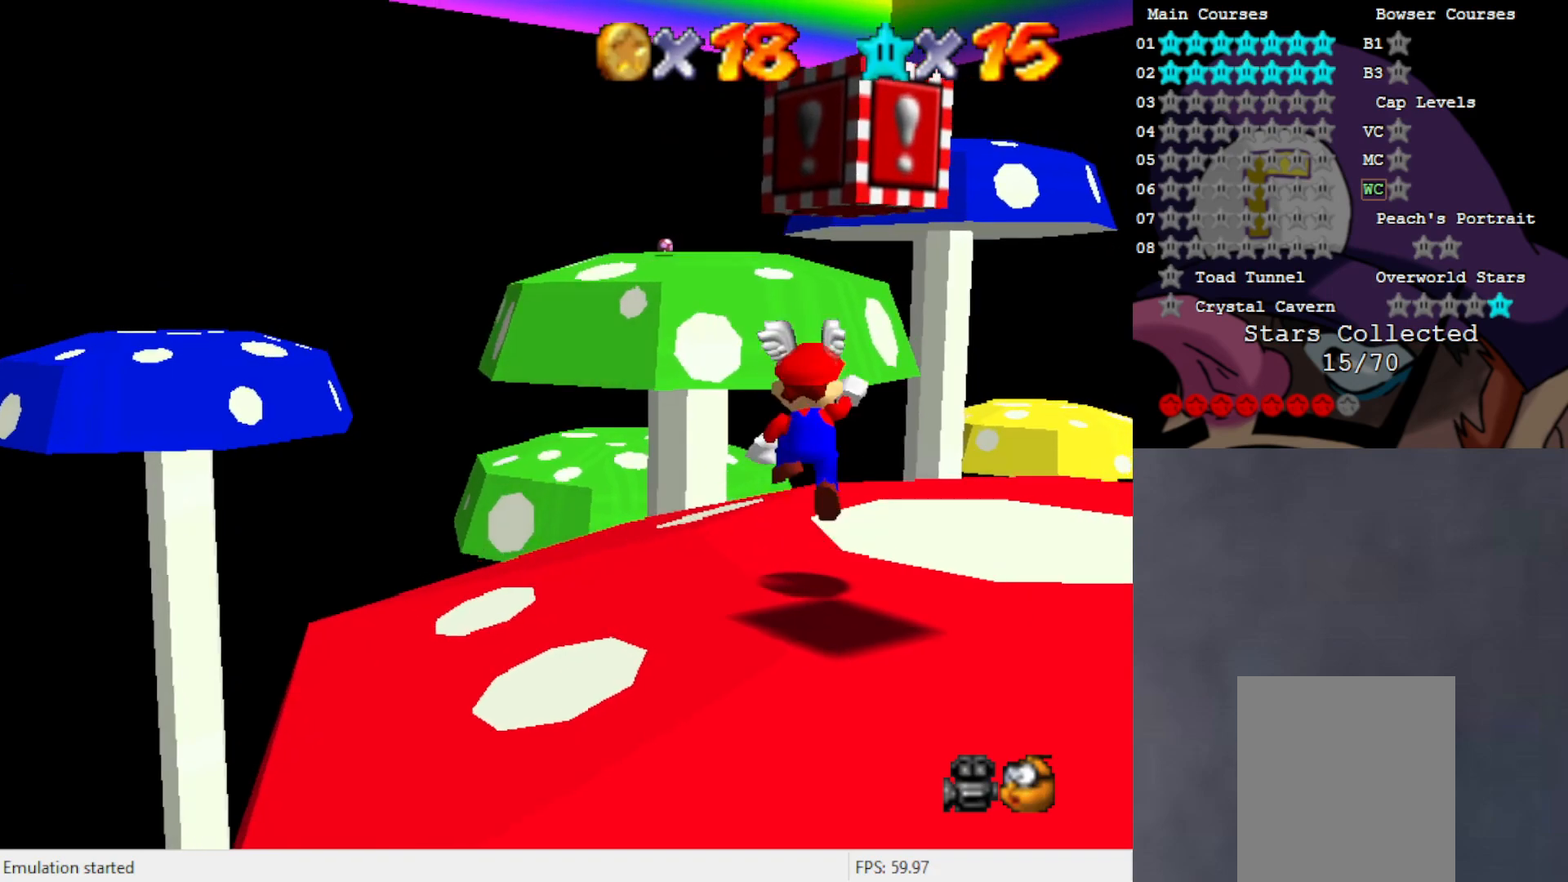
{"buttons": [], "left_stick": "center", "events": [[367, "A", "up"], [433, "left_stick", "center"]]}
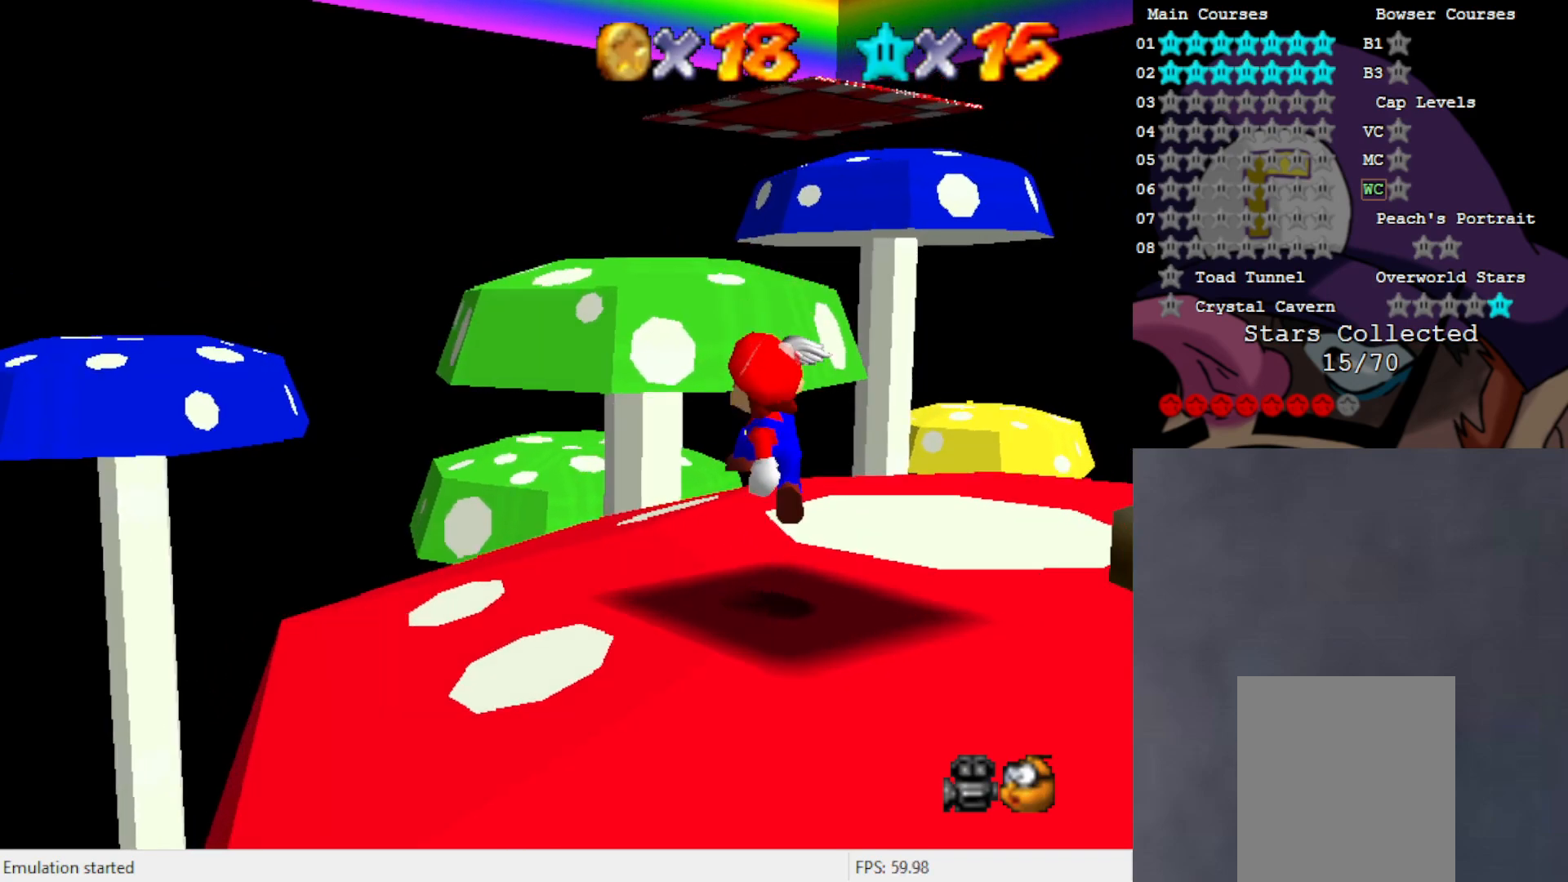
{"buttons": ["A"], "left_stick": "up", "events": [[167, "A", "down"], [333, "left_stick", "up"]]}
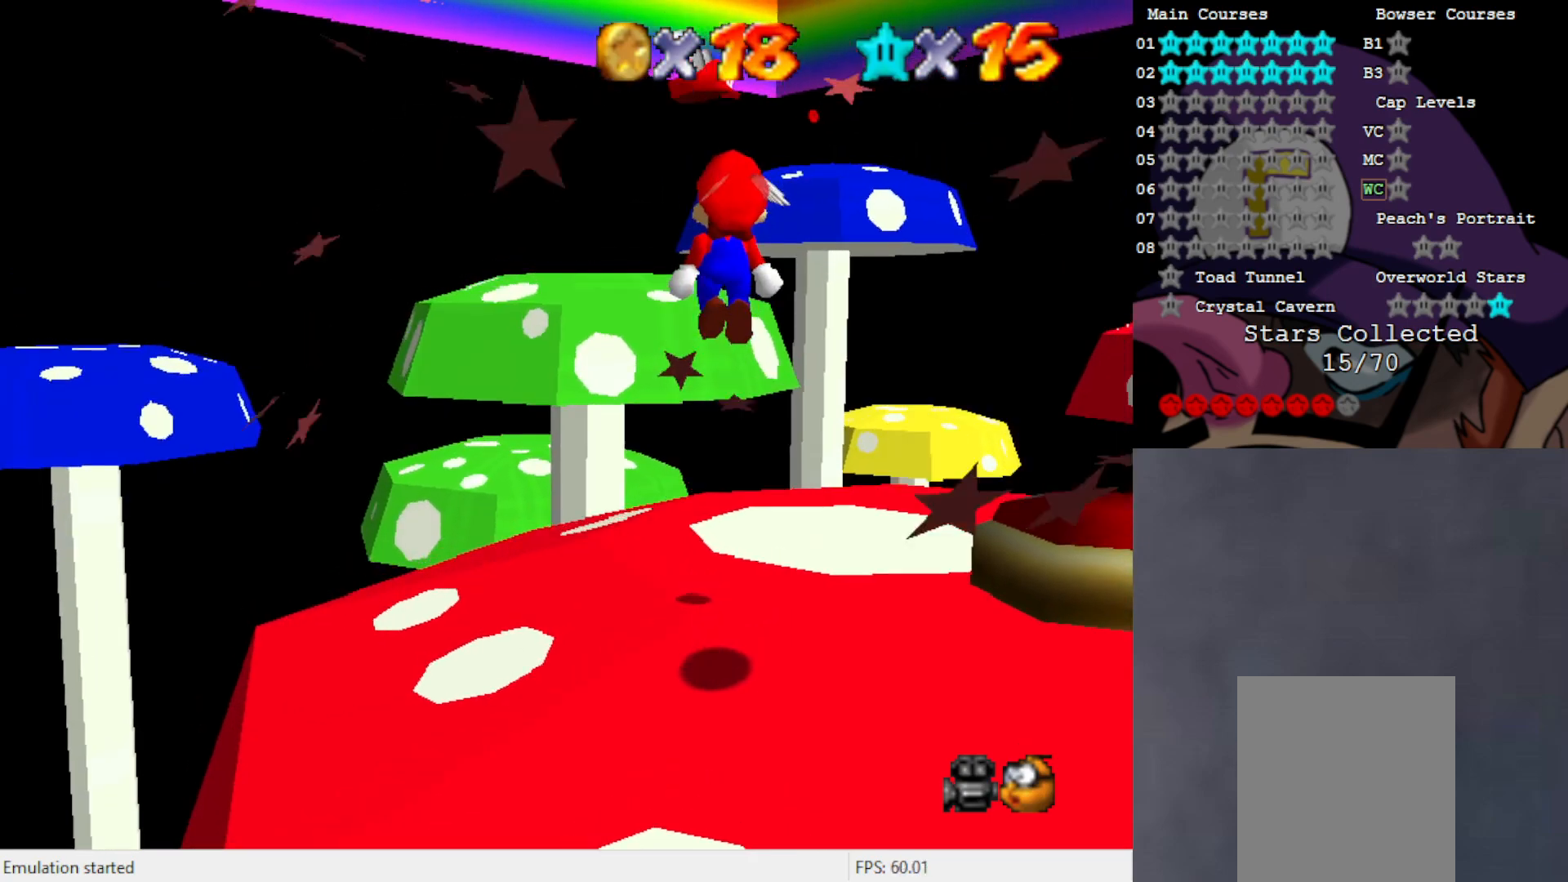
{"buttons": [], "left_stick": "center", "events": [[267, "B", "down"], [417, "B", "up"], [433, "A", "up"], [500, "left_stick", "center"]]}
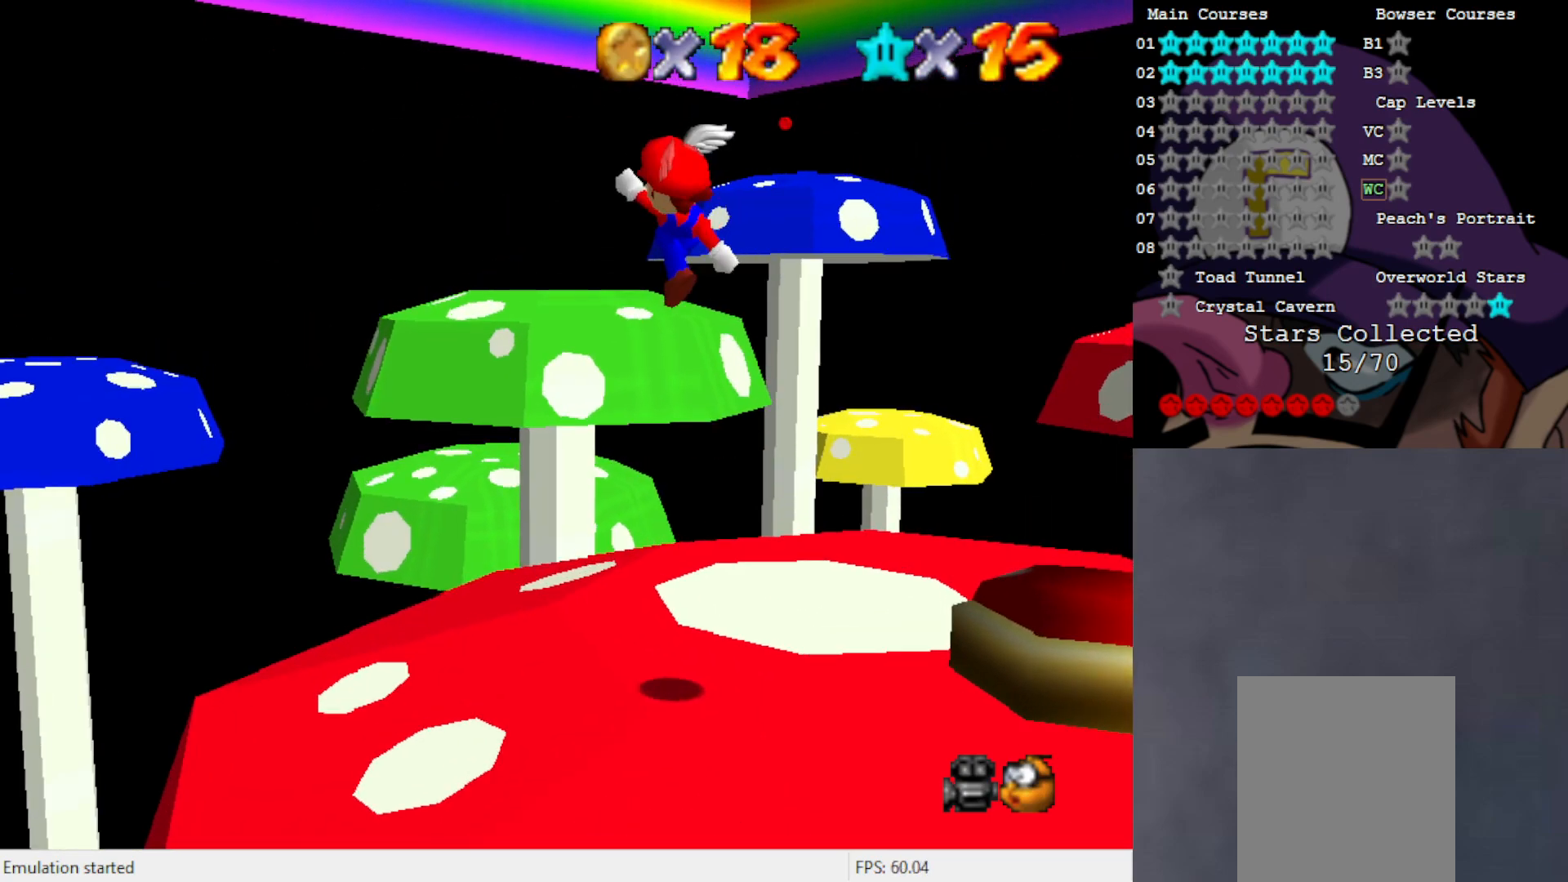
{"buttons": [], "left_stick": "up", "events": [[100, "C_DOWN", "down"], [200, "C_DOWN", "up"], [233, "left_stick", "up"], [467, "A", "down"], [500, "A", "up"]]}
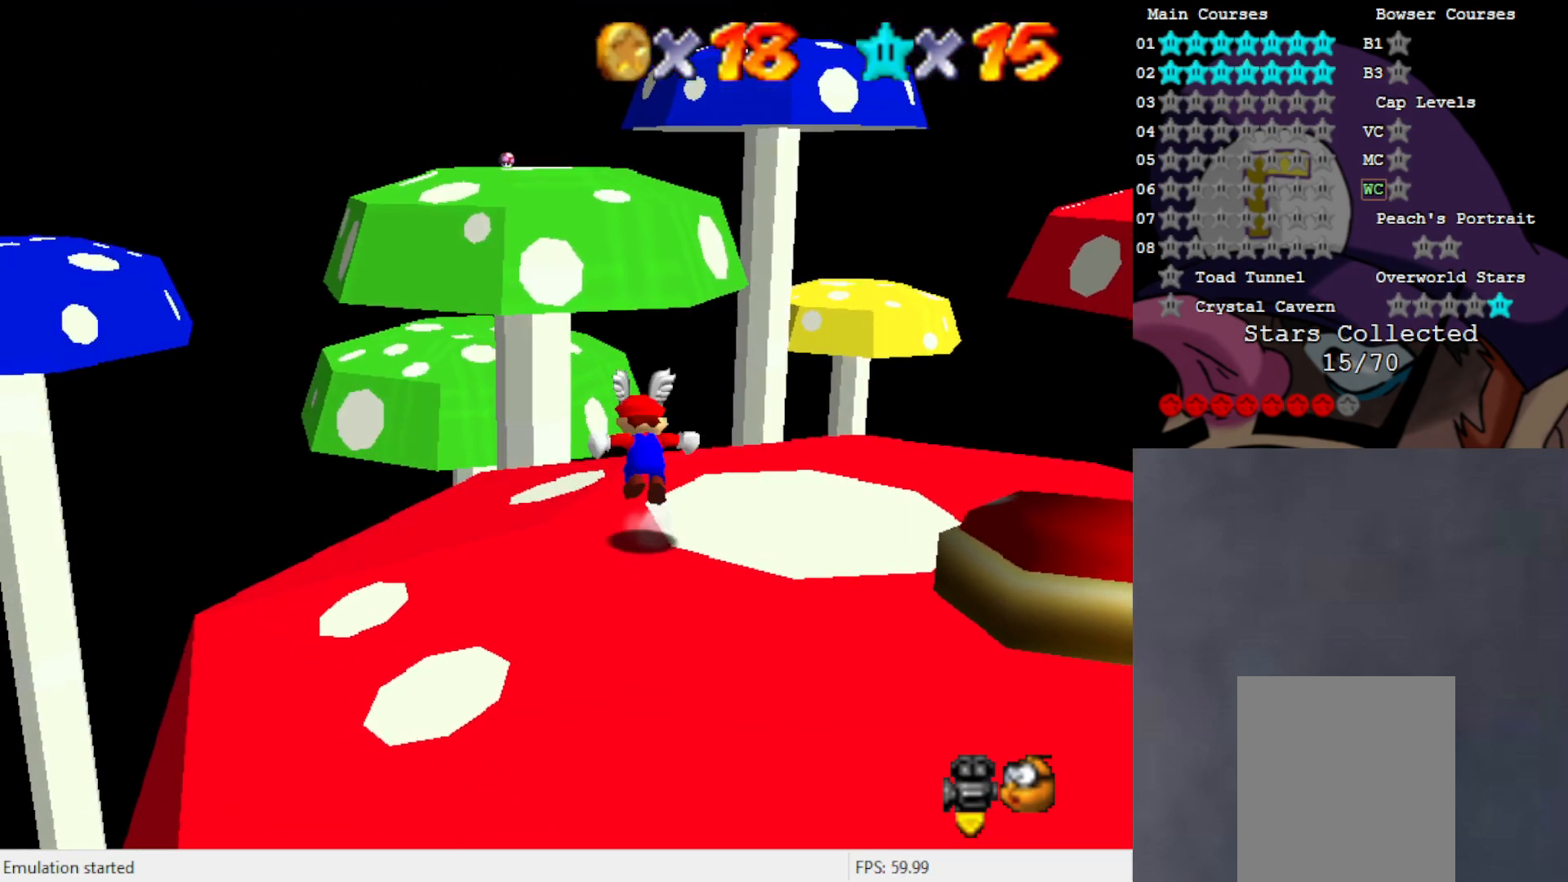
{"buttons": ["A"], "left_stick": "up", "events": [[500, "A", "down"]]}
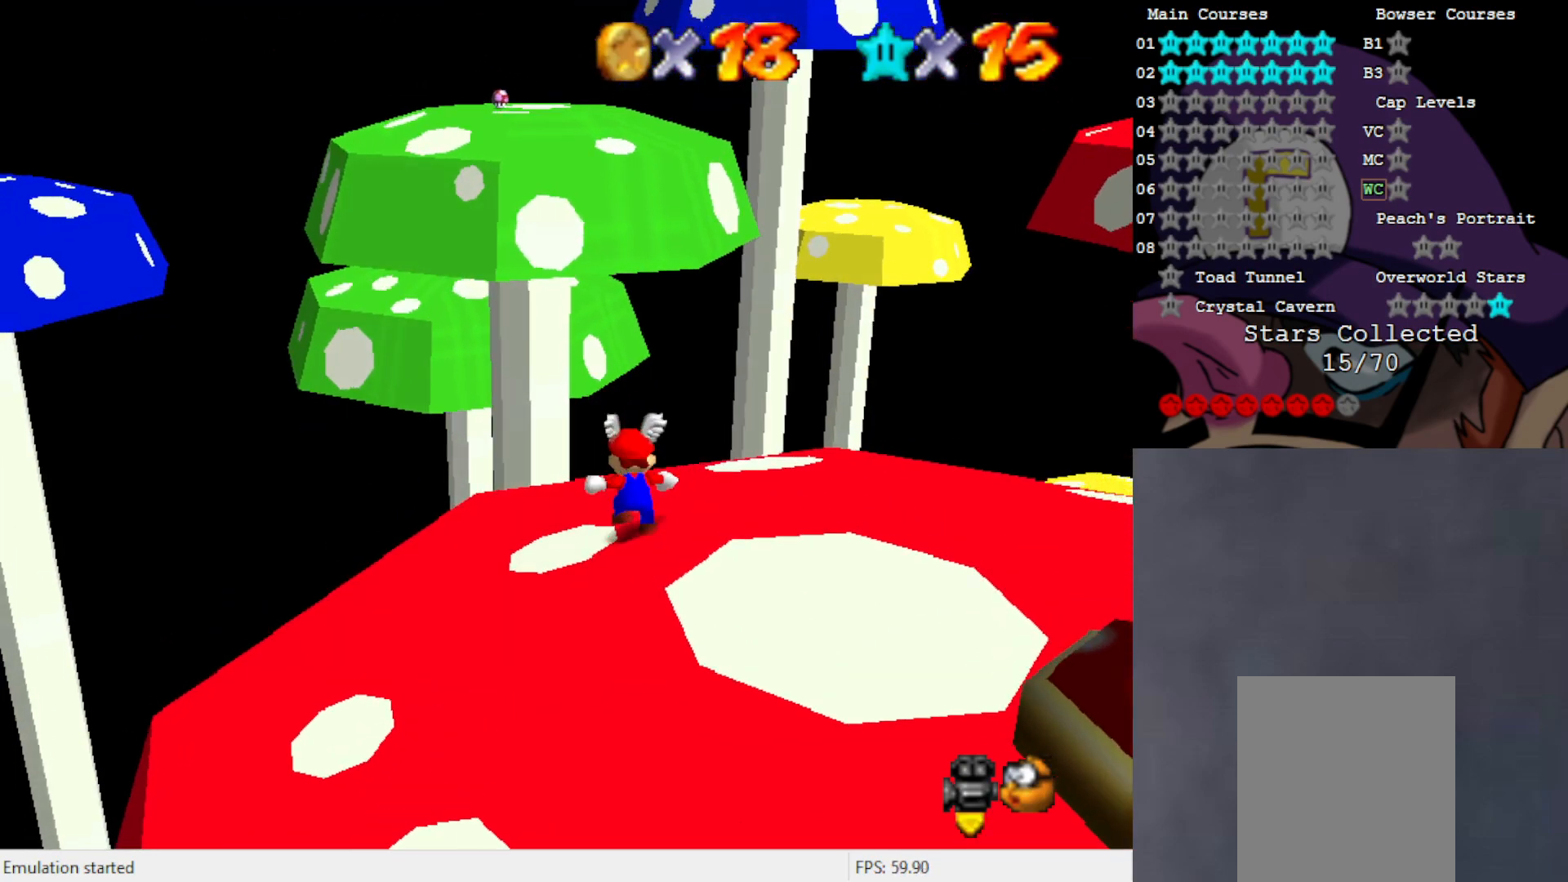
{"buttons": ["A"], "left_stick": "up", "events": []}
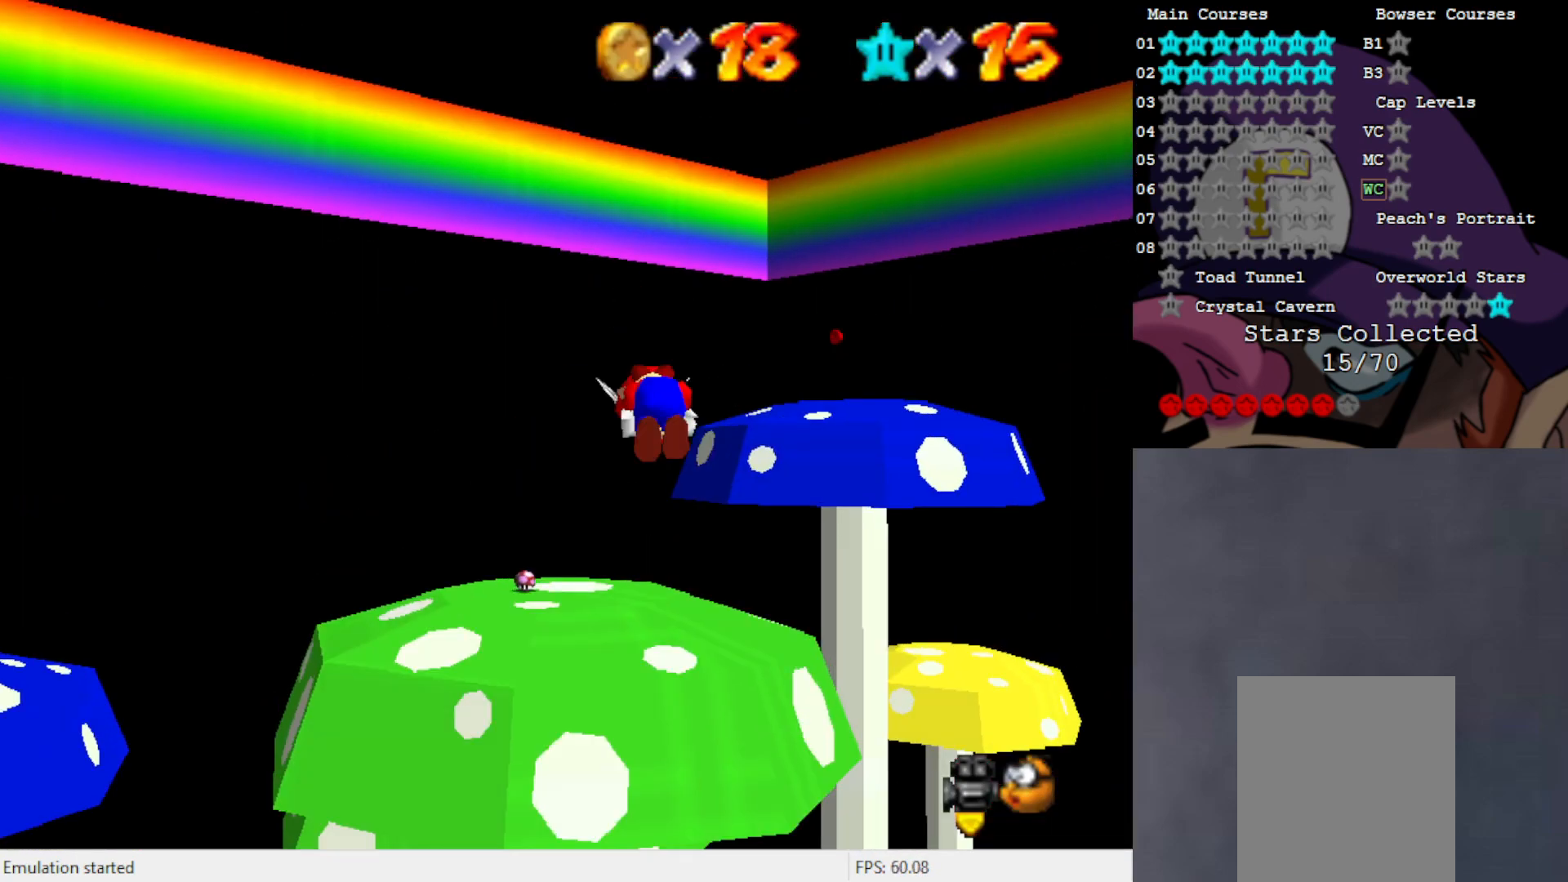
{"buttons": ["A"], "left_stick": "up-right", "events": [[200, "left_stick", "up-right"]]}
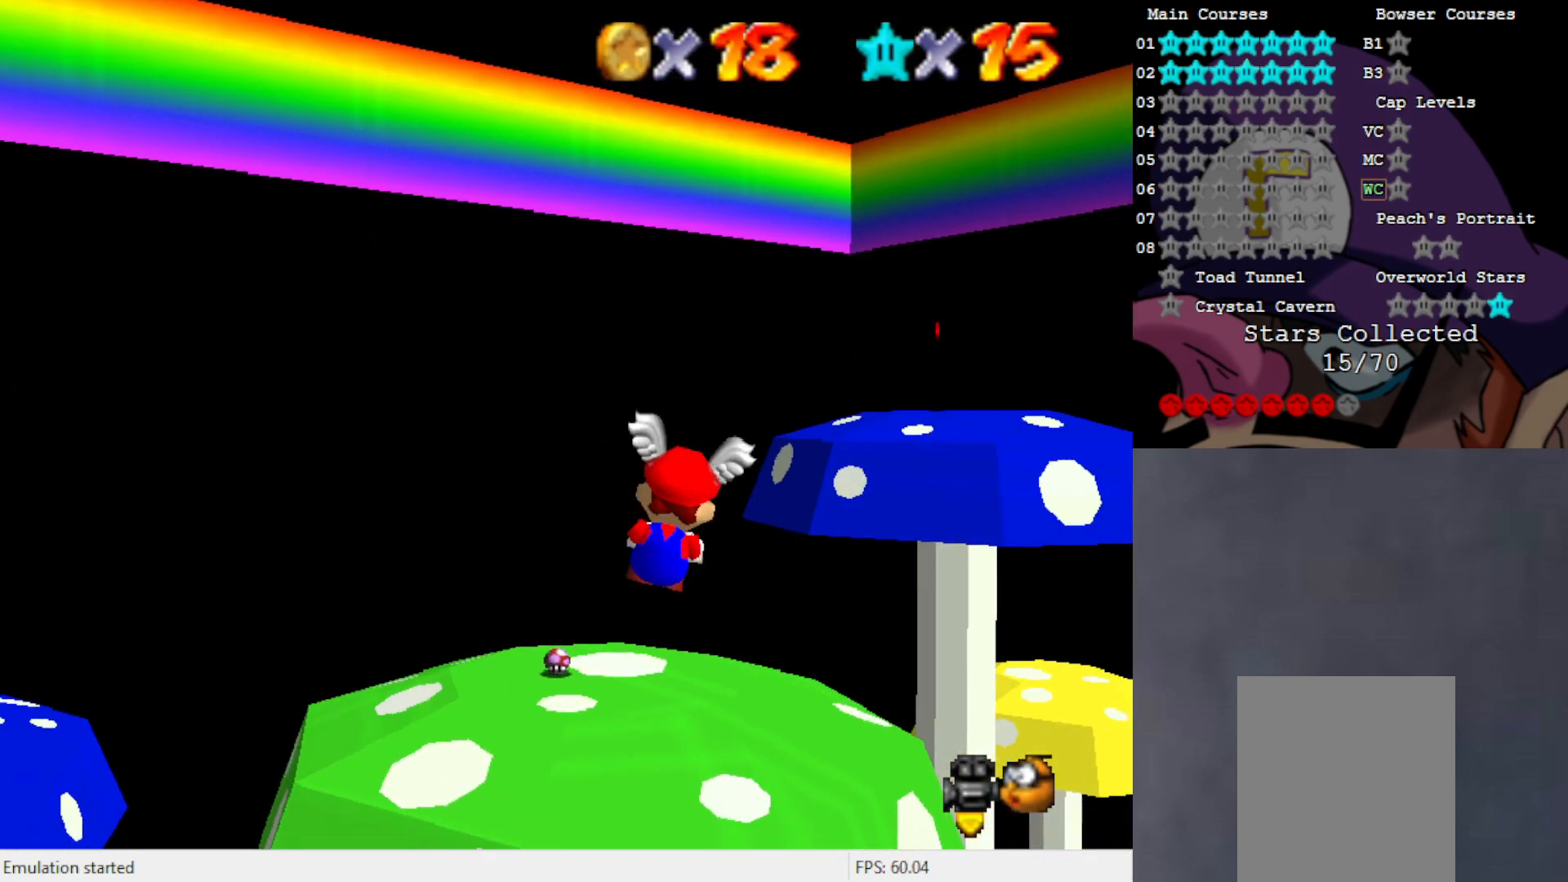
{"buttons": ["A"], "left_stick": "center", "events": [[100, "left_stick", "center"], [300, "left_stick", "up"], [500, "left_stick", "center"]]}
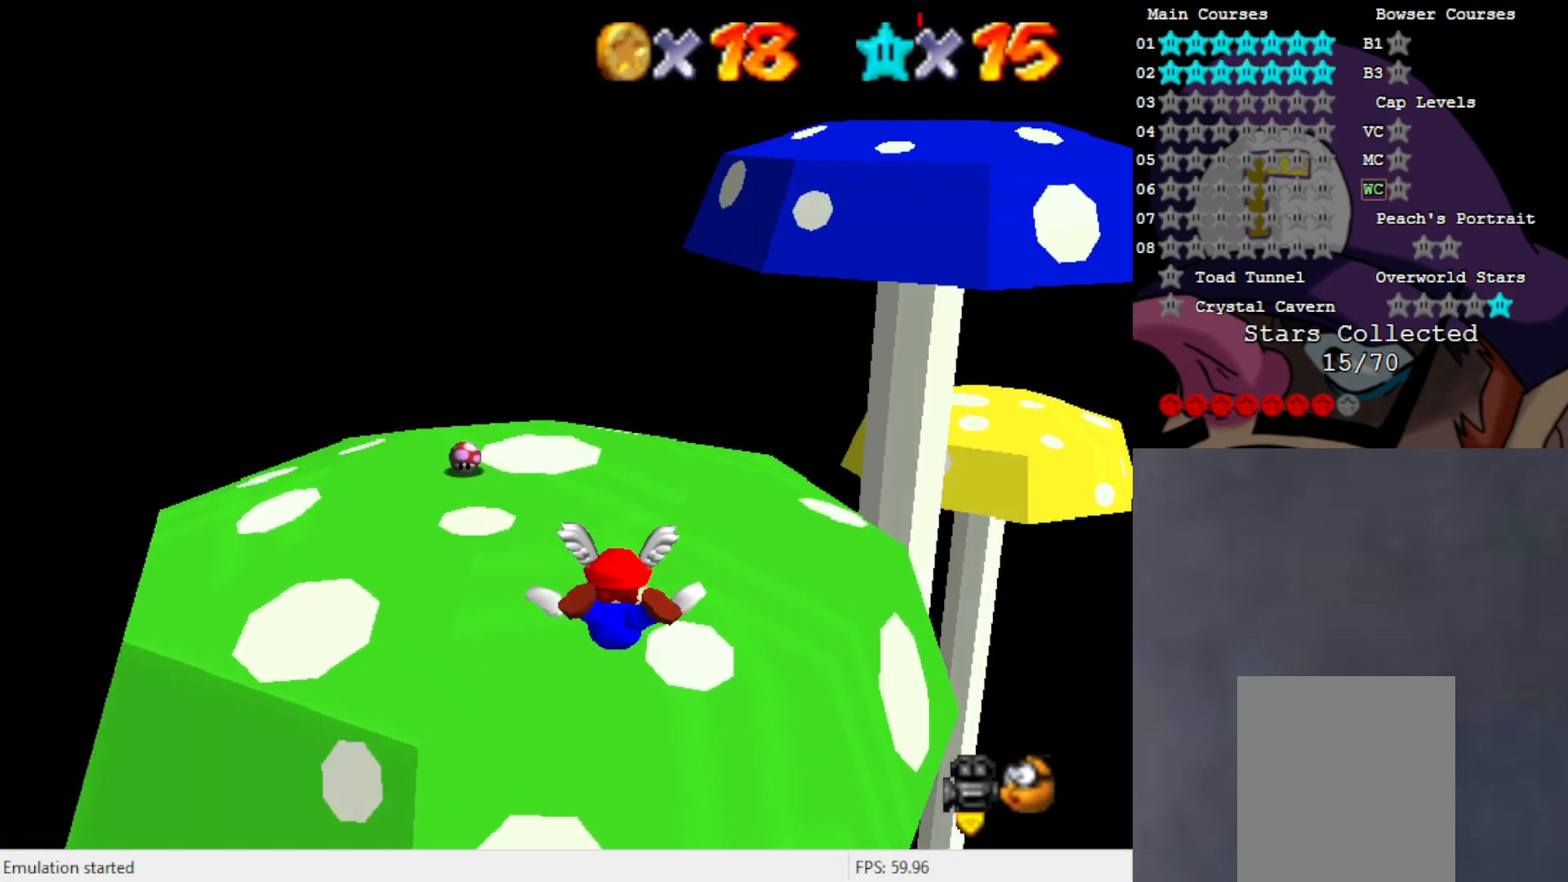
{"buttons": [], "left_stick": "up", "events": [[33, "A", "up"], [100, "left_stick", "down"], [333, "left_stick", "left"], [467, "left_stick", "up"]]}
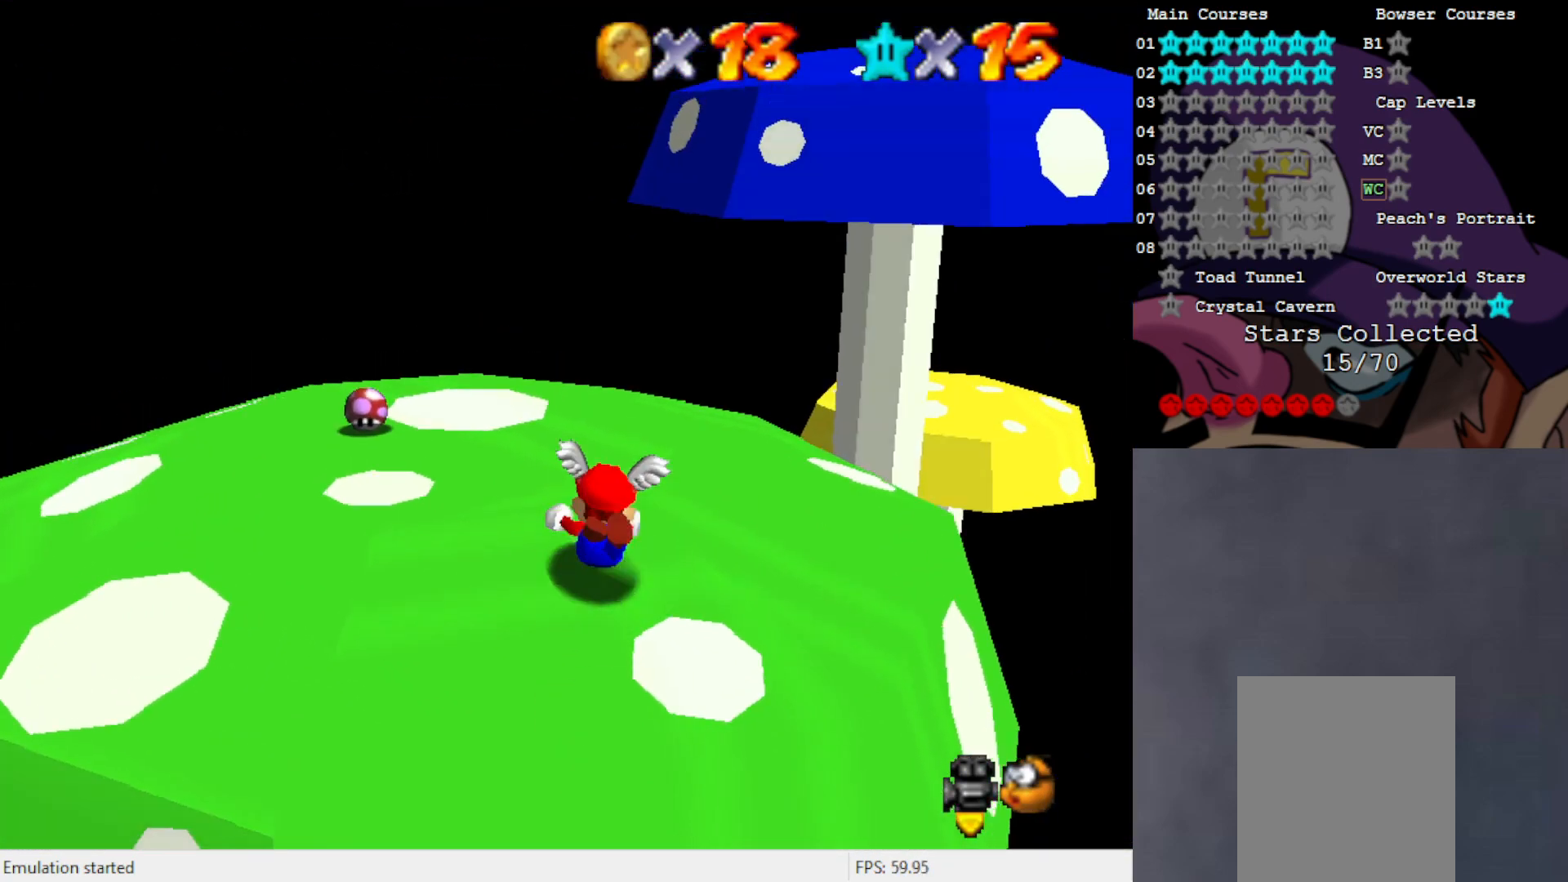
{"buttons": ["C_LEFT"], "left_stick": "left", "events": [[100, "A", "down"], [100, "left_stick", "center"], [200, "left_stick", "down"], [233, "A", "up"], [433, "left_stick", "left"], [467, "C_LEFT", "down"]]}
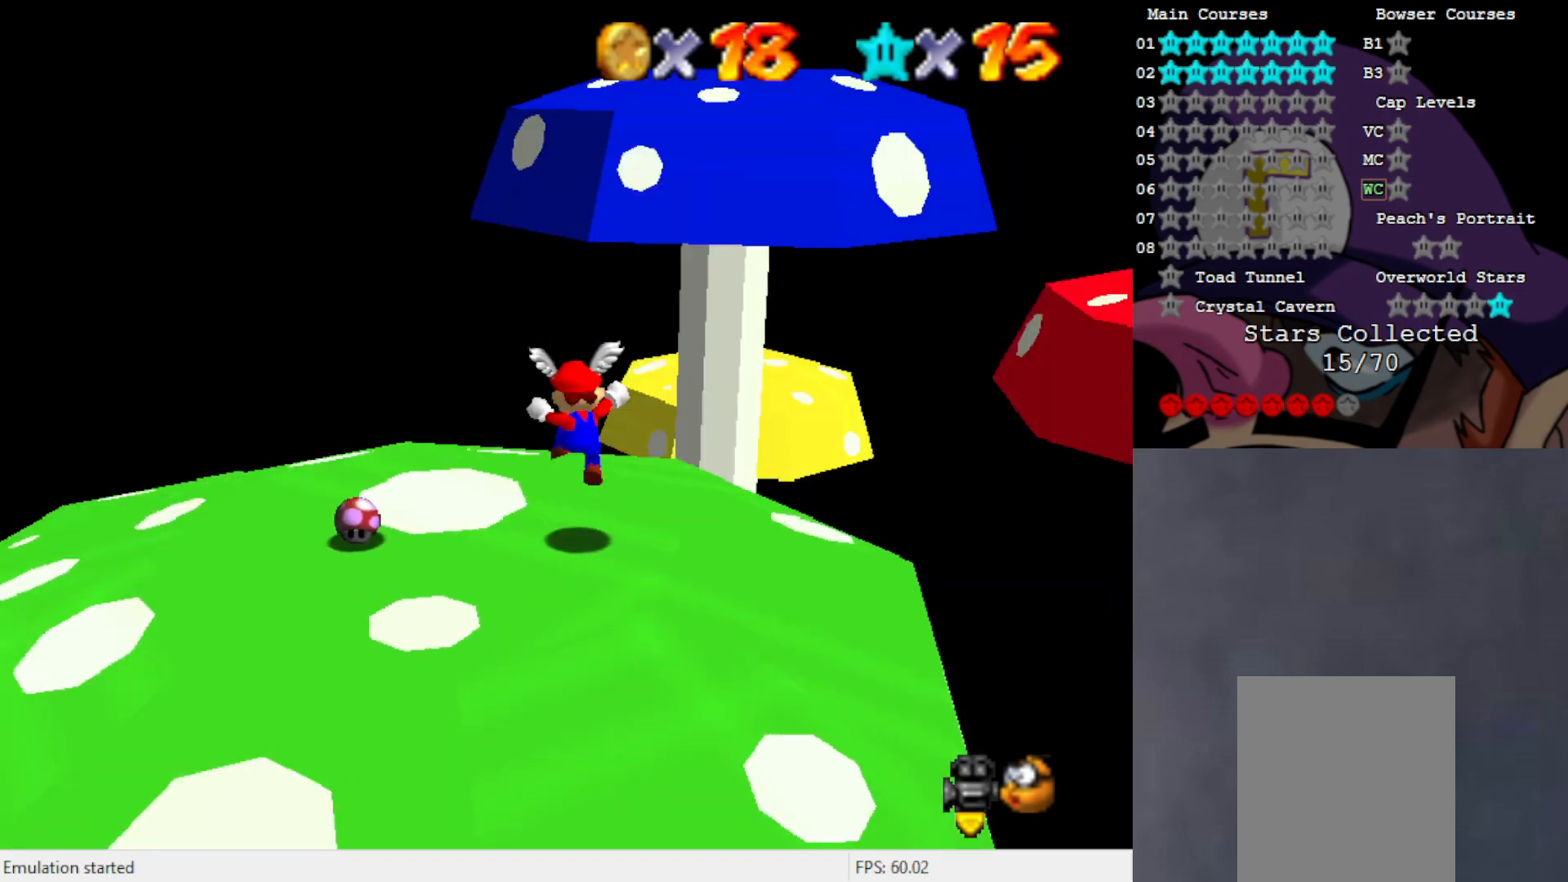
{"buttons": [], "left_stick": "left", "events": [[33, "C_LEFT", "up"], [67, "left_stick", "center"], [150, "left_stick", "up"], [233, "A", "down"], [233, "left_stick", "center"], [300, "A", "up"], [433, "left_stick", "left"]]}
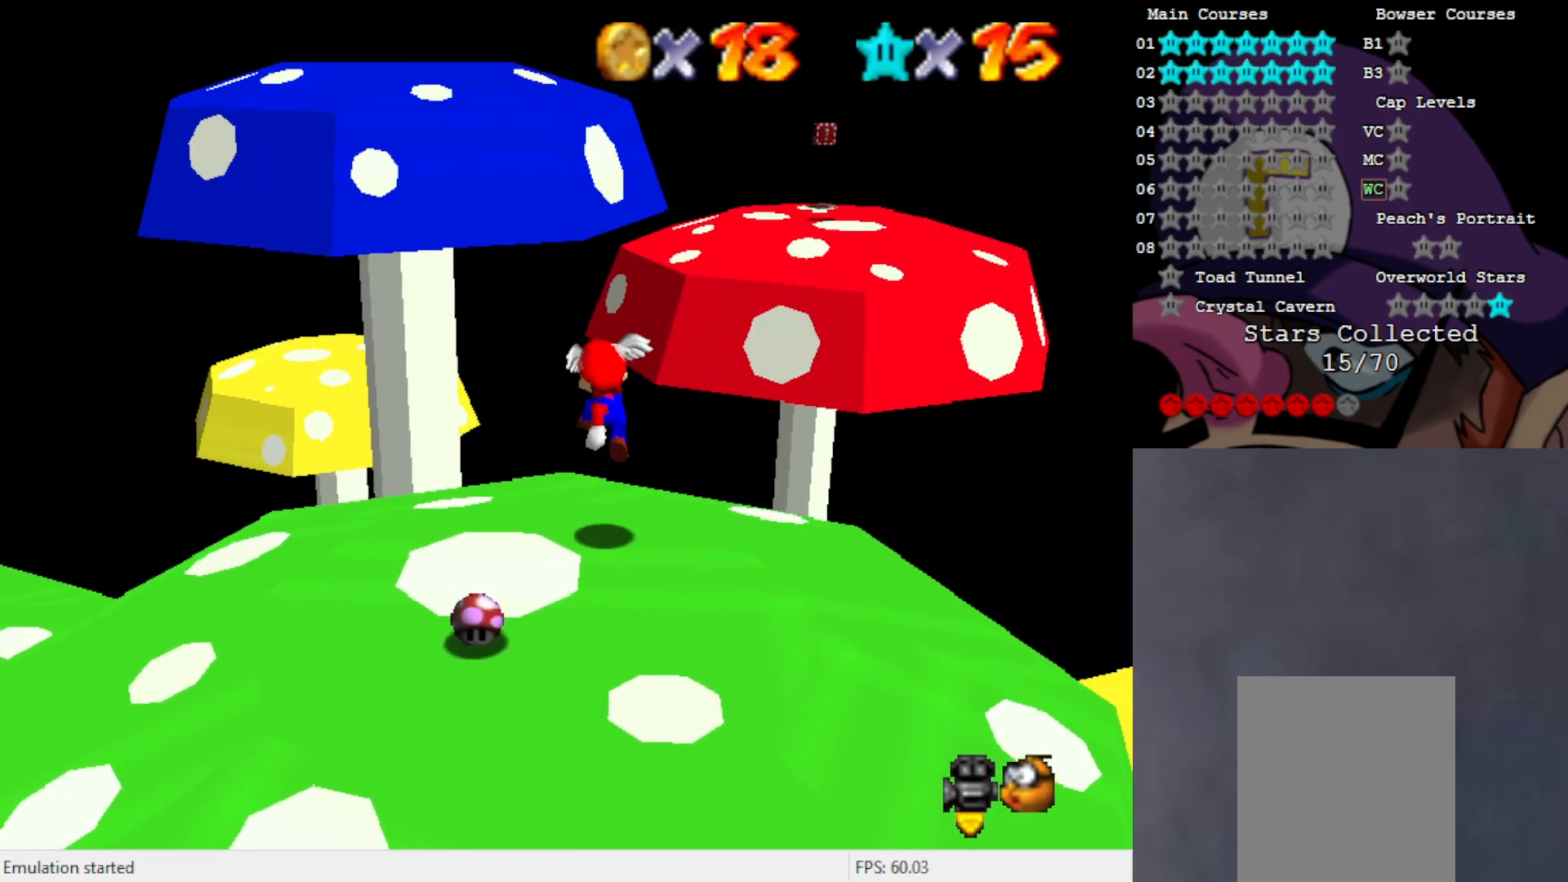
{"buttons": [], "left_stick": "up", "events": [[233, "A", "down"], [267, "left_stick", "up-left"], [300, "A", "up"], [433, "left_stick", "up"]]}
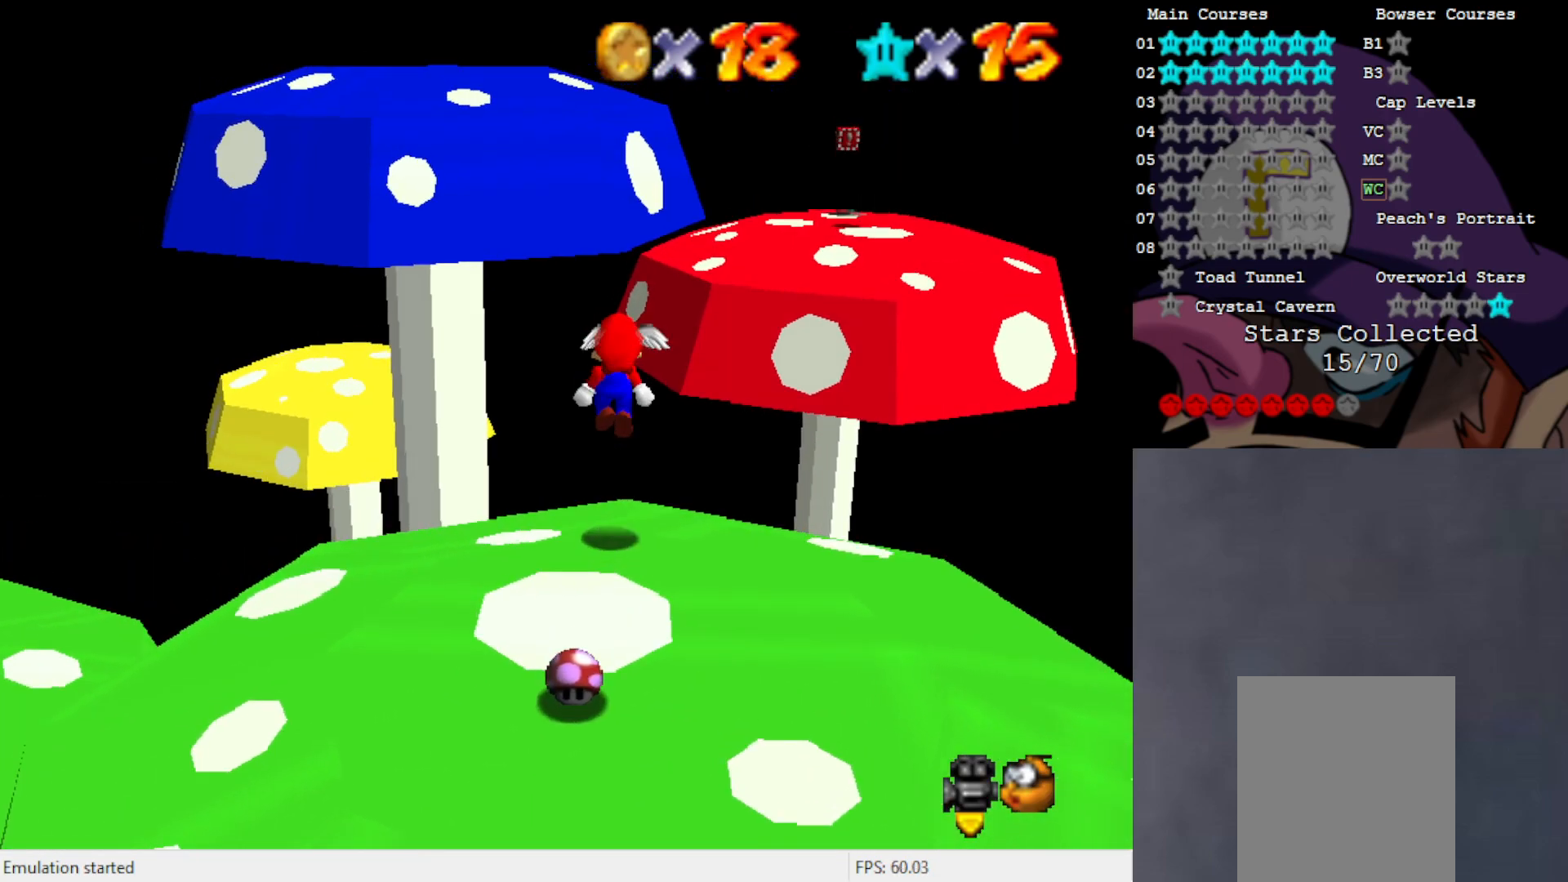
{"buttons": ["A"], "left_stick": "center", "events": [[67, "left_stick", "center"], [300, "A", "down"]]}
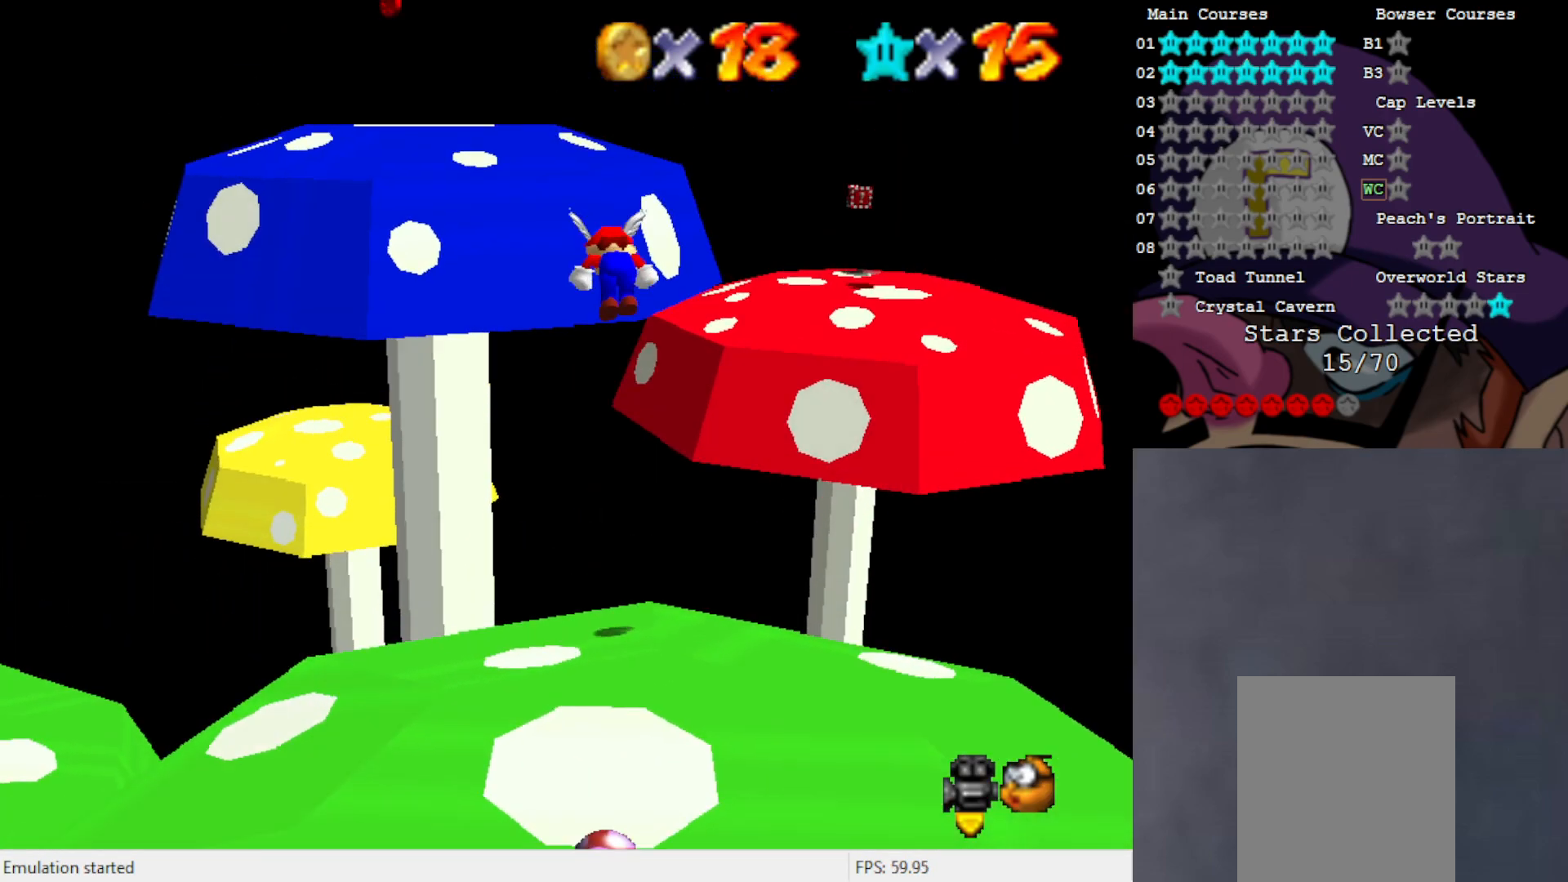
{"buttons": ["A"], "left_stick": "center", "events": []}
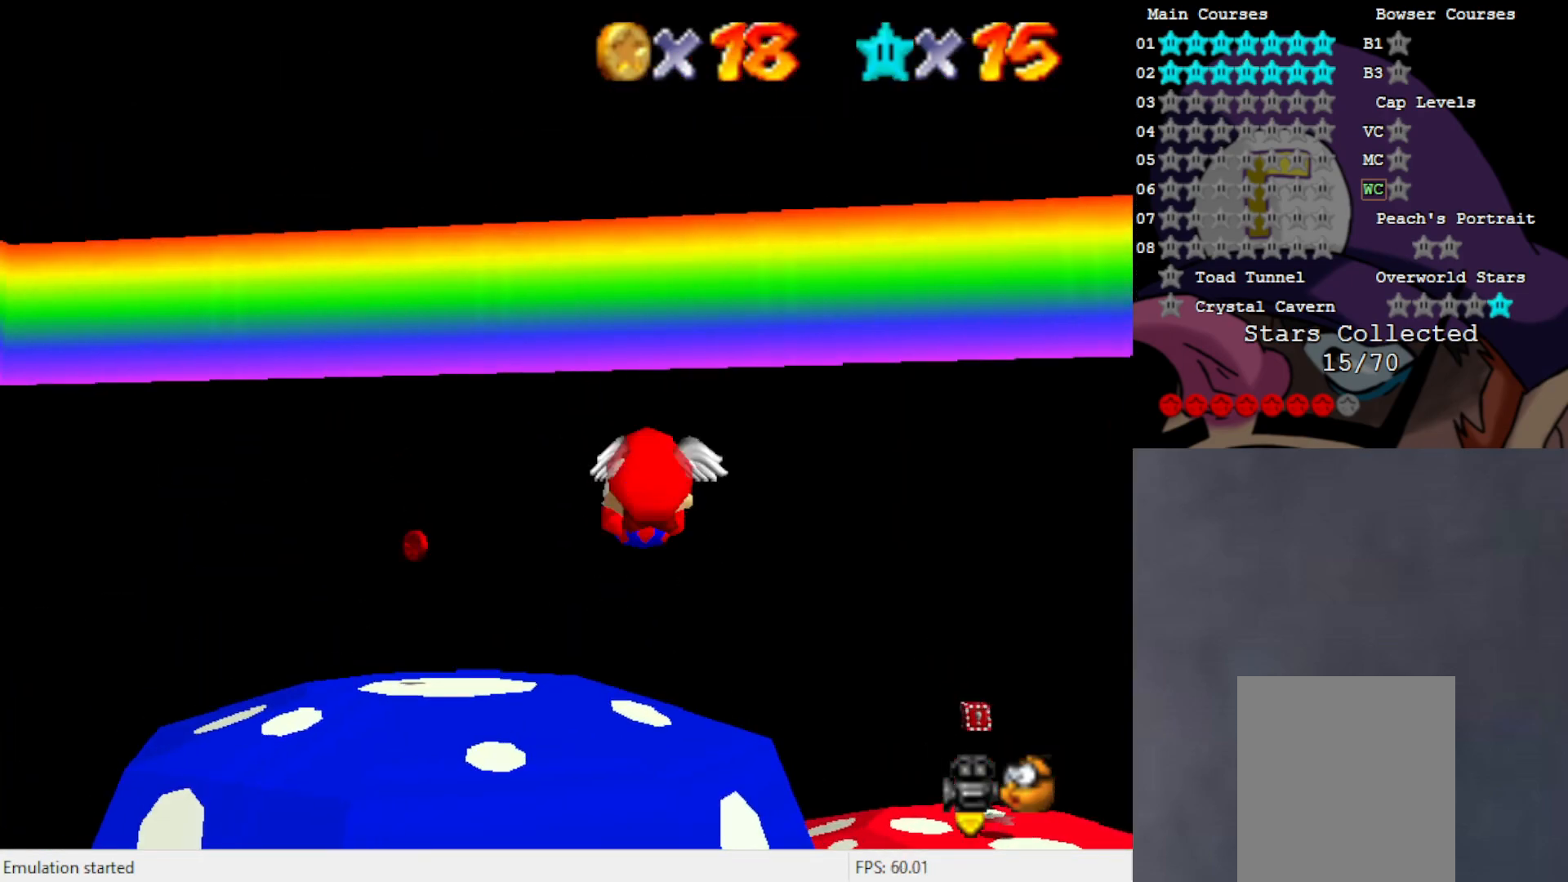
{"buttons": ["A"], "left_stick": "up-left", "events": [[233, "left_stick", "left"], [500, "left_stick", "up-left"]]}
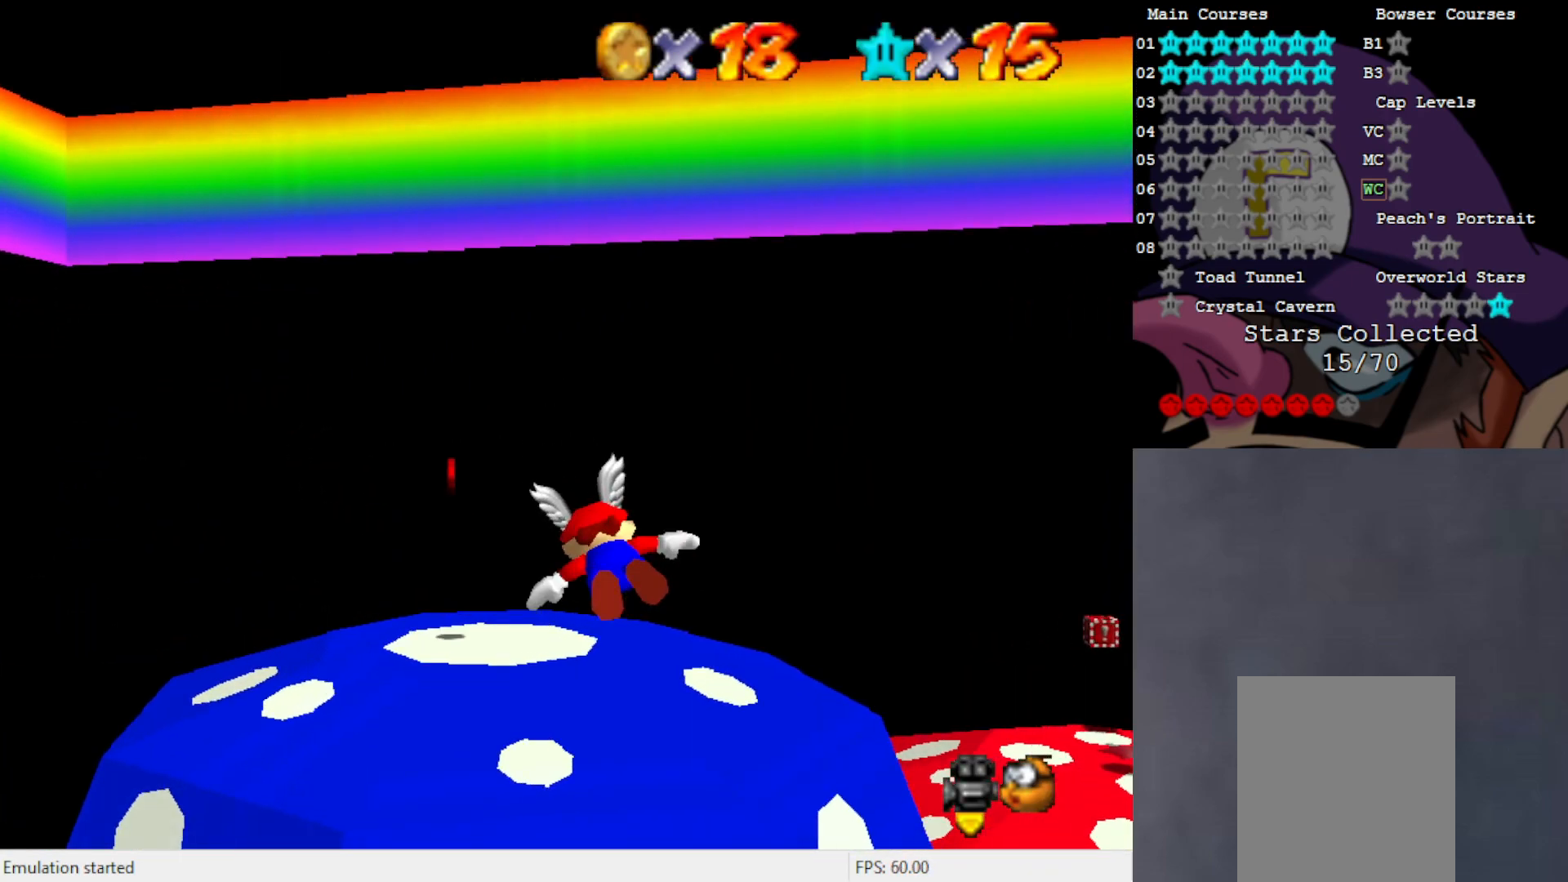
{"buttons": ["A"], "left_stick": "up", "events": [[200, "left_stick", "up"]]}